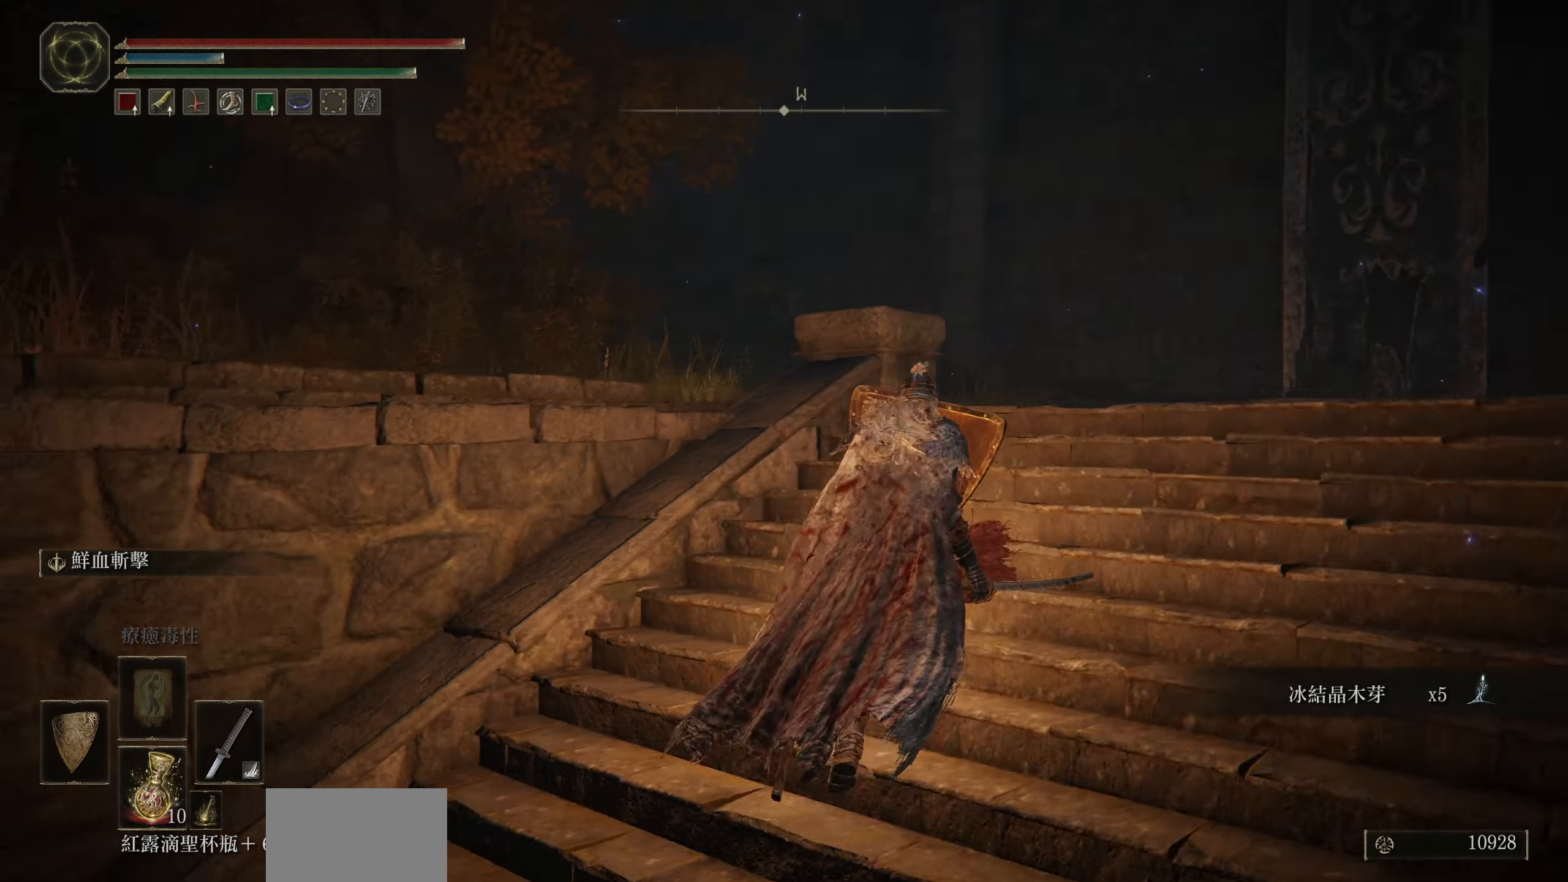
Gameplay with a controller (PlayStation layout); each line is a JSON object with the inputs held at the frame after it. "events" lists button and stick changes between this image and that frame as [ms after this image, input, new state], when the widget could be followed in between.
{"buttons": ["L1"], "left_stick": "center", "right_stick": "left", "events": [[150, "left_stick", "right"], [250, "left_stick", "center"]]}
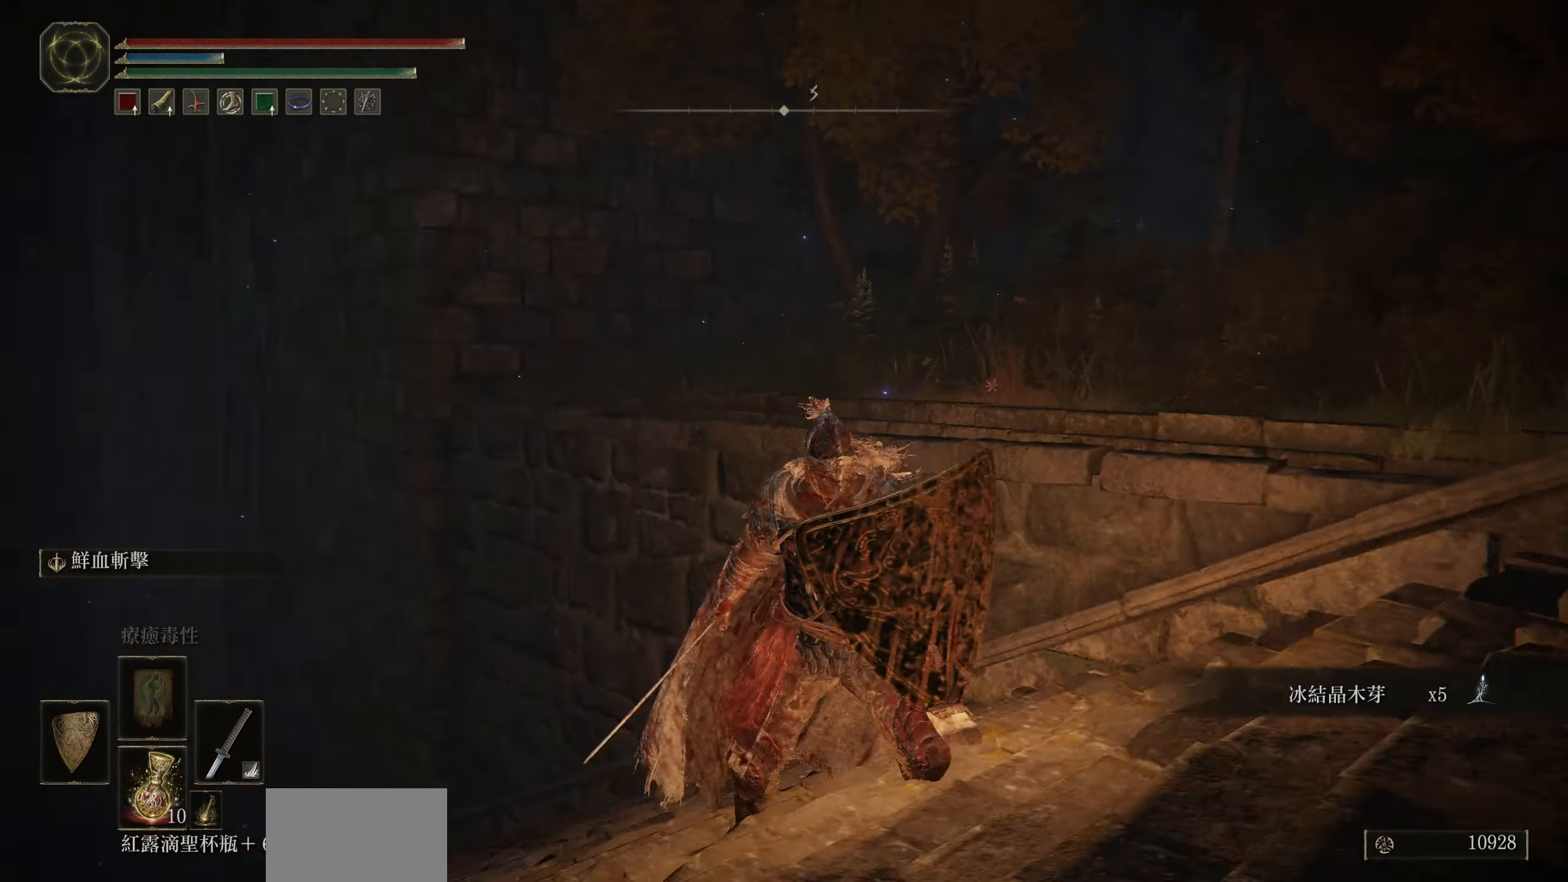
{"buttons": ["L1"], "left_stick": "up-right", "right_stick": "down-right", "events": [[116, "right_stick", "center"], [266, "left_stick", "right"], [333, "left_stick", "up-right"], [383, "right_stick", "down-right"]]}
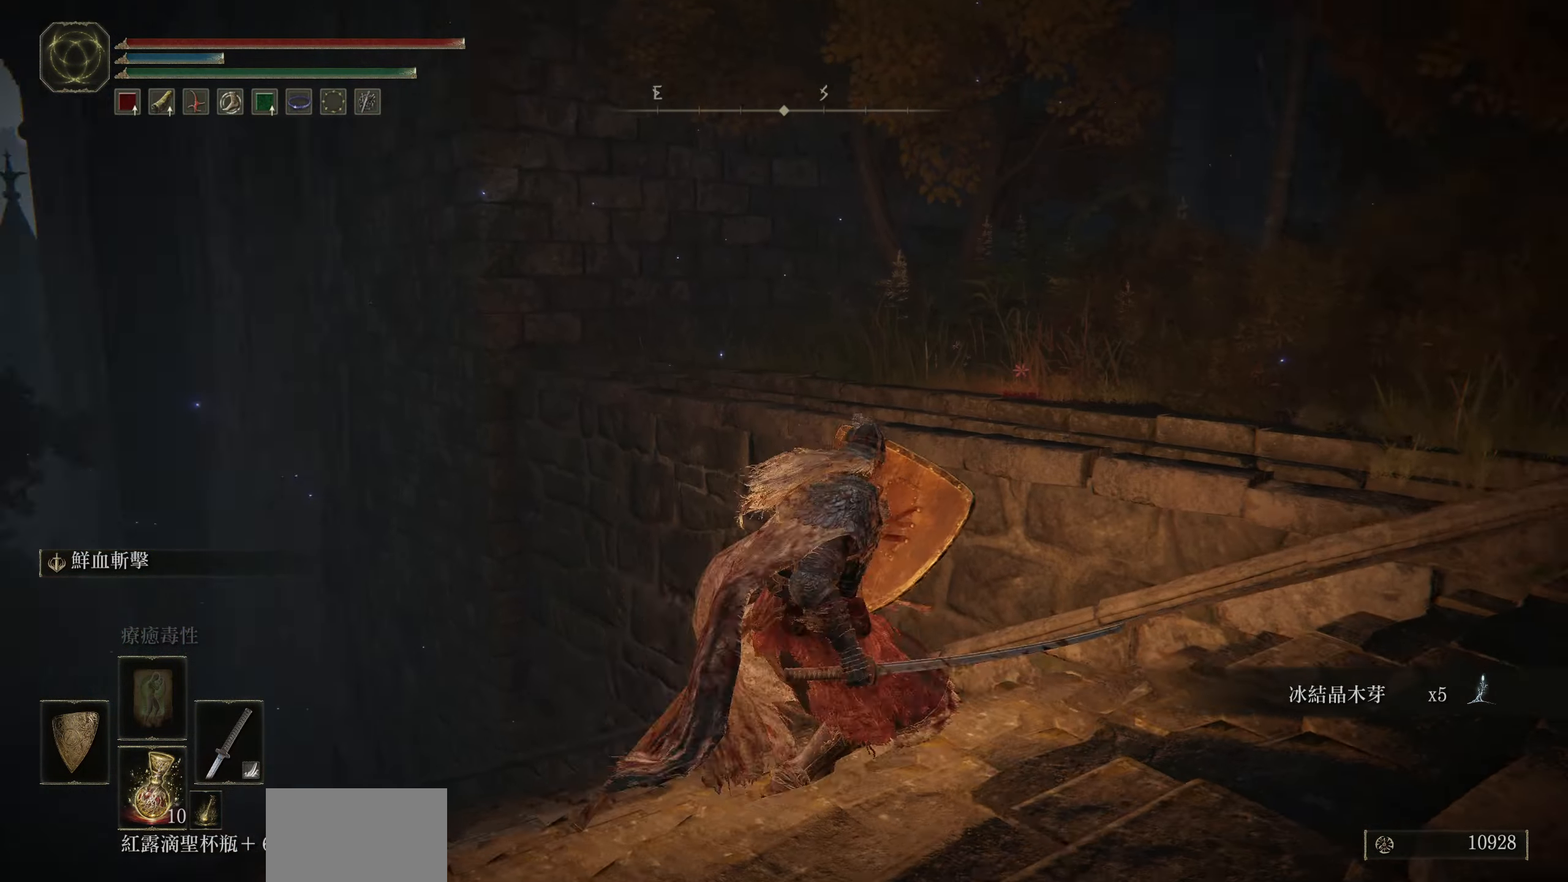
{"buttons": ["CROSS"], "left_stick": "up-right", "right_stick": "center", "events": [[150, "right_stick", "center"], [466, "CROSS", "down"], [483, "L1", "up"]]}
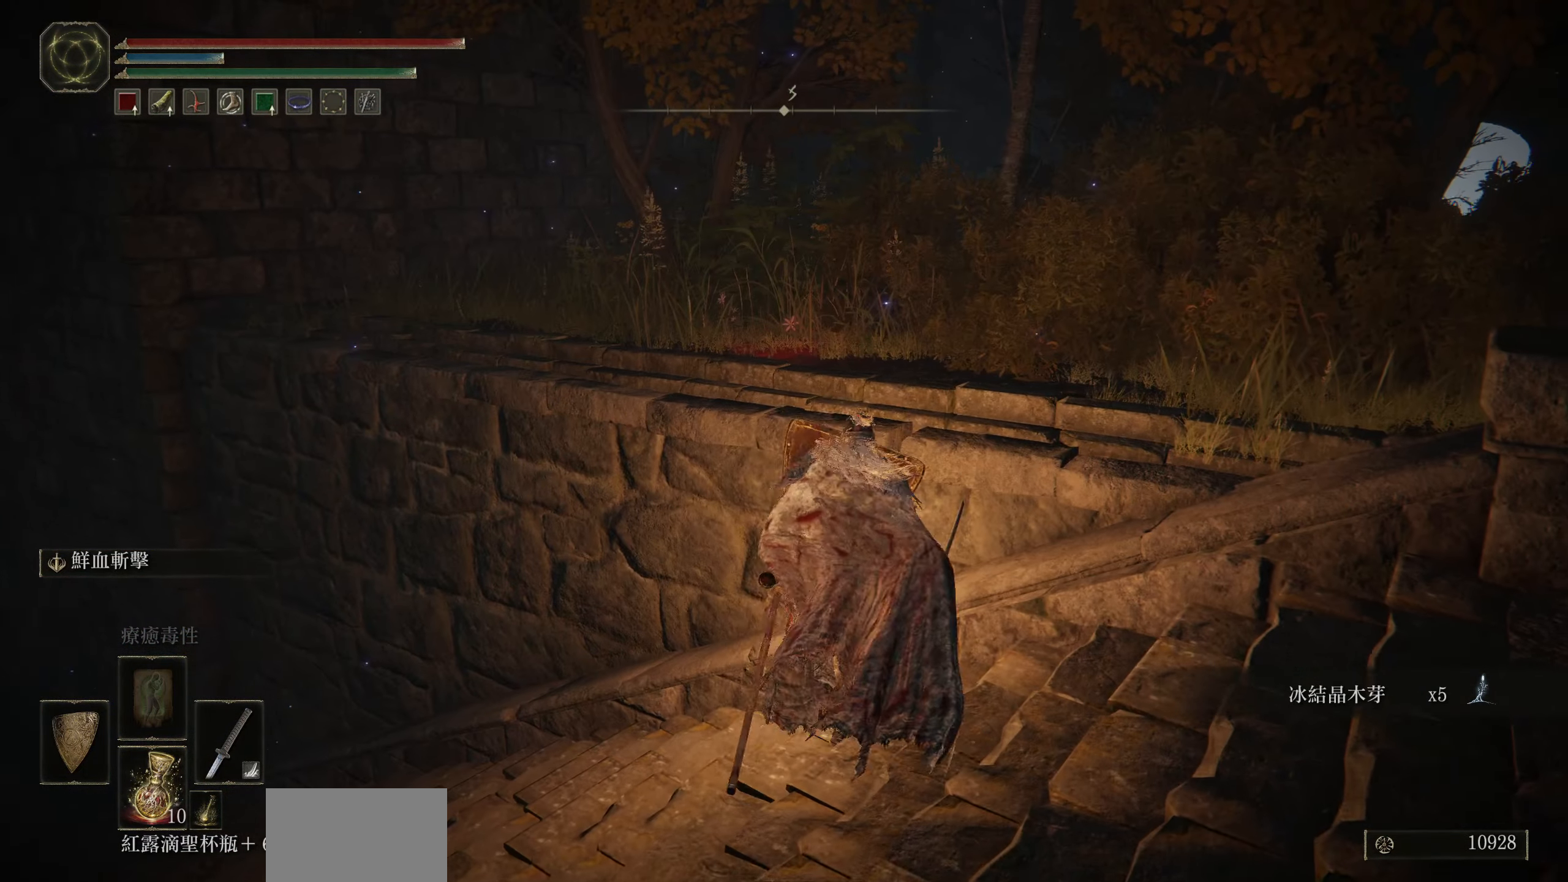
{"buttons": [], "left_stick": "up-right", "right_stick": "down-right", "events": [[233, "CROSS", "up"], [466, "right_stick", "down-right"]]}
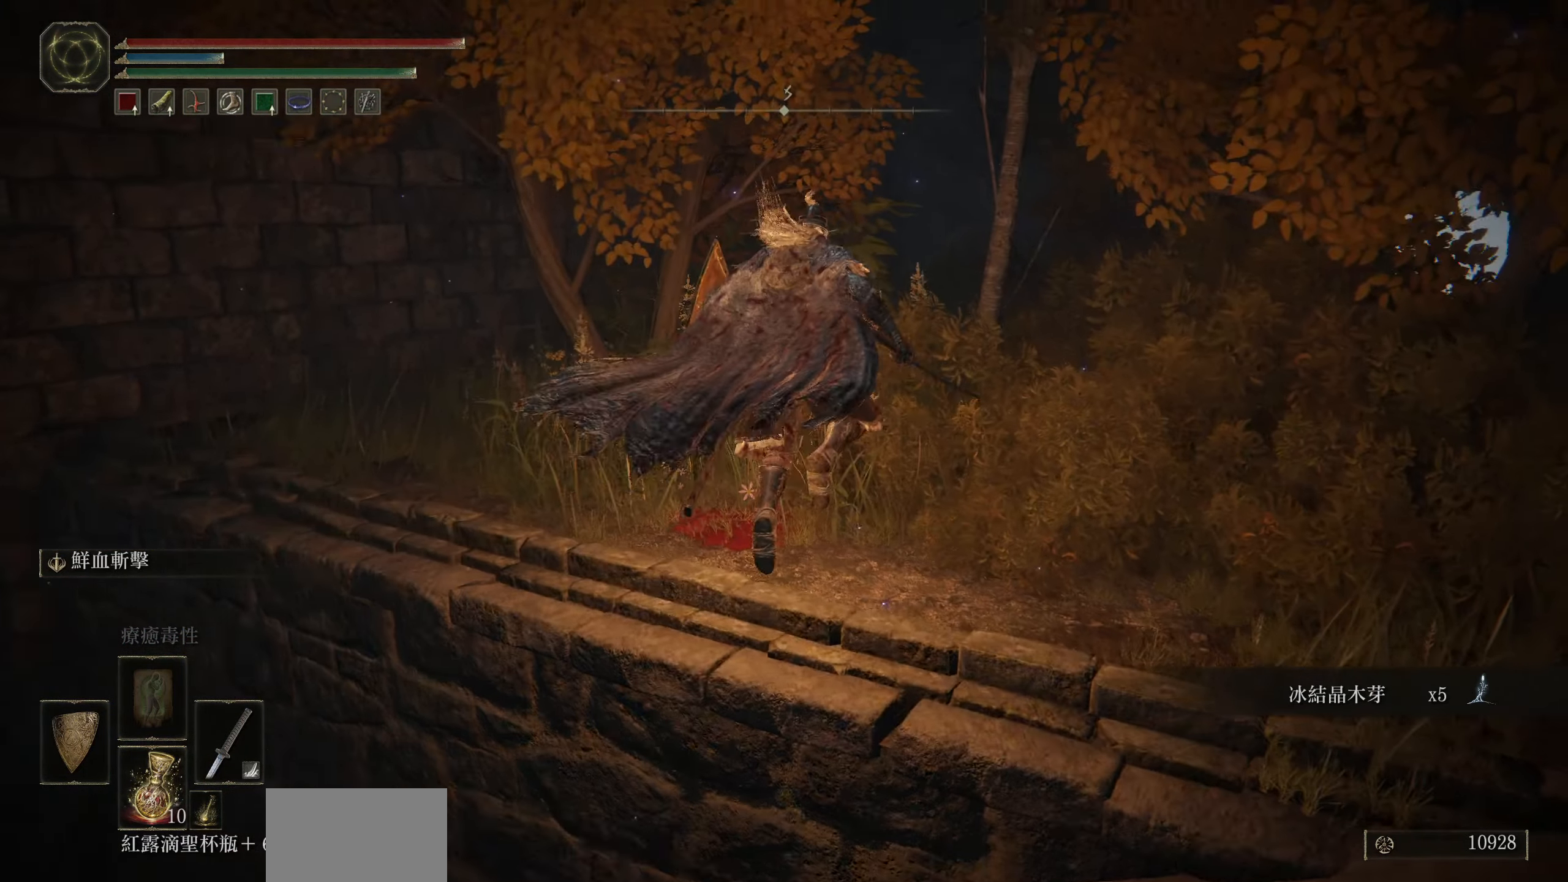
{"buttons": ["L1"], "left_stick": "center", "right_stick": "left", "events": [[133, "right_stick", "center"], [316, "L1", "down"], [450, "right_stick", "left"], [483, "left_stick", "center"]]}
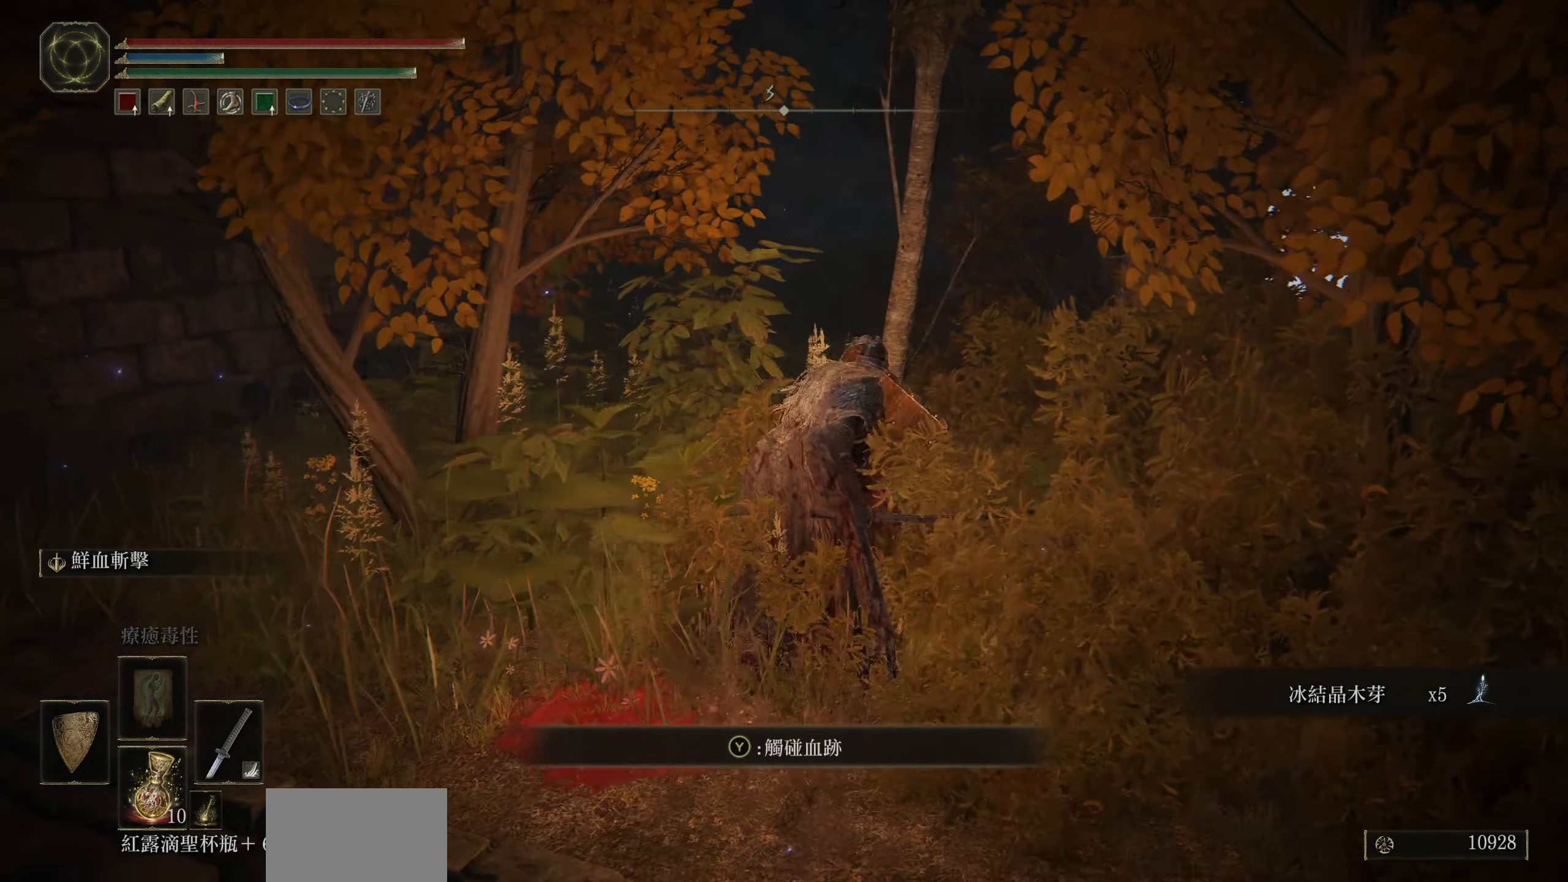
{"buttons": ["L1"], "left_stick": "up", "right_stick": "center", "events": [[233, "left_stick", "up-right"], [250, "right_stick", "center"], [333, "left_stick", "up"]]}
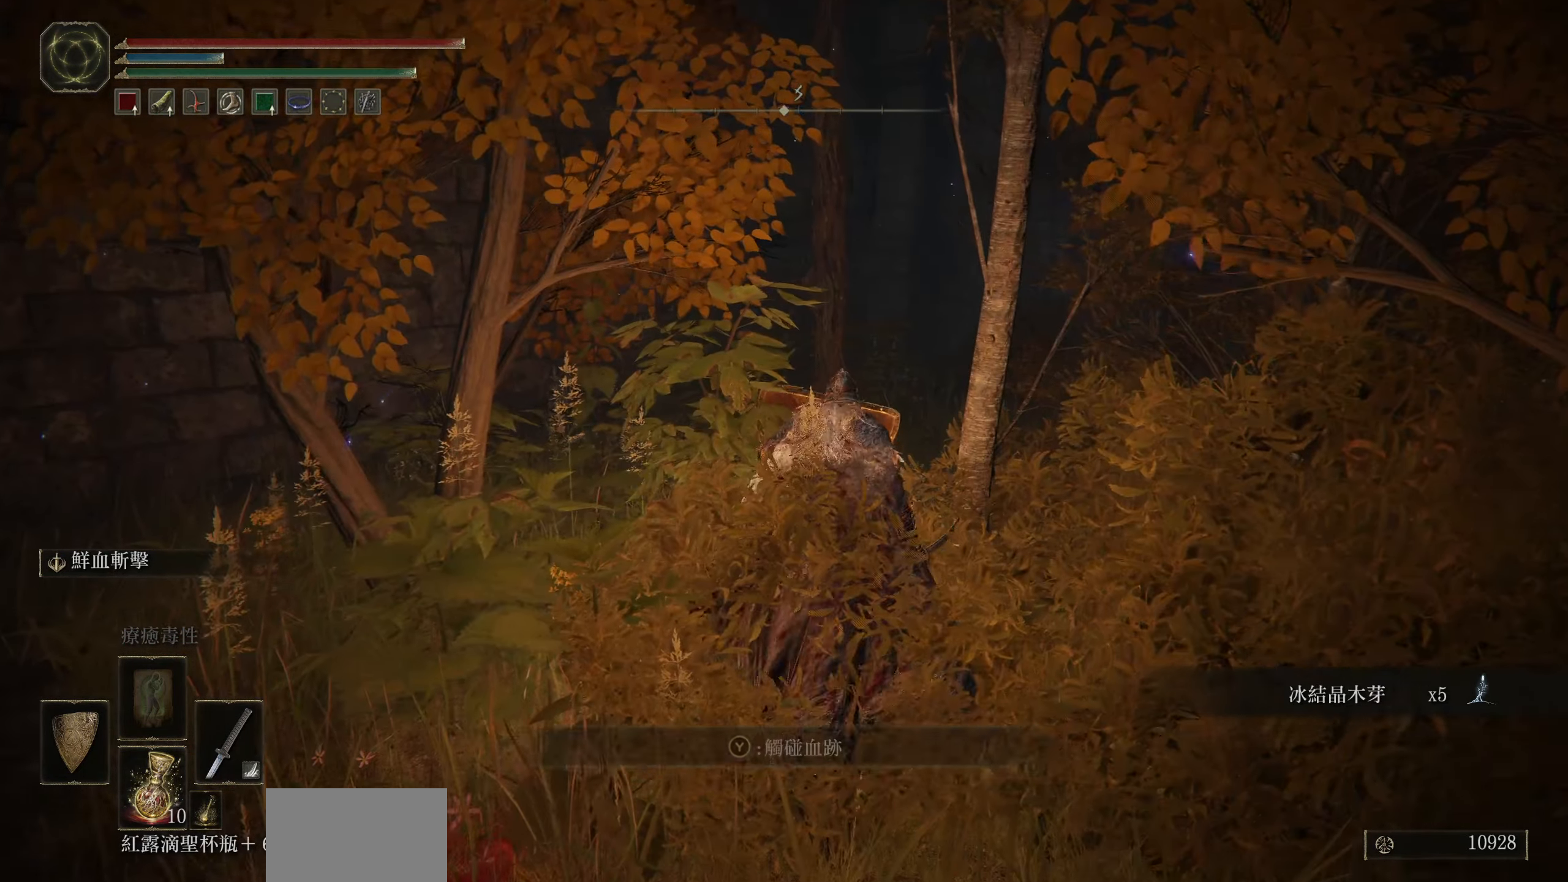
{"buttons": ["L1"], "left_stick": "up", "right_stick": "down-left", "events": [[267, "right_stick", "down-left"]]}
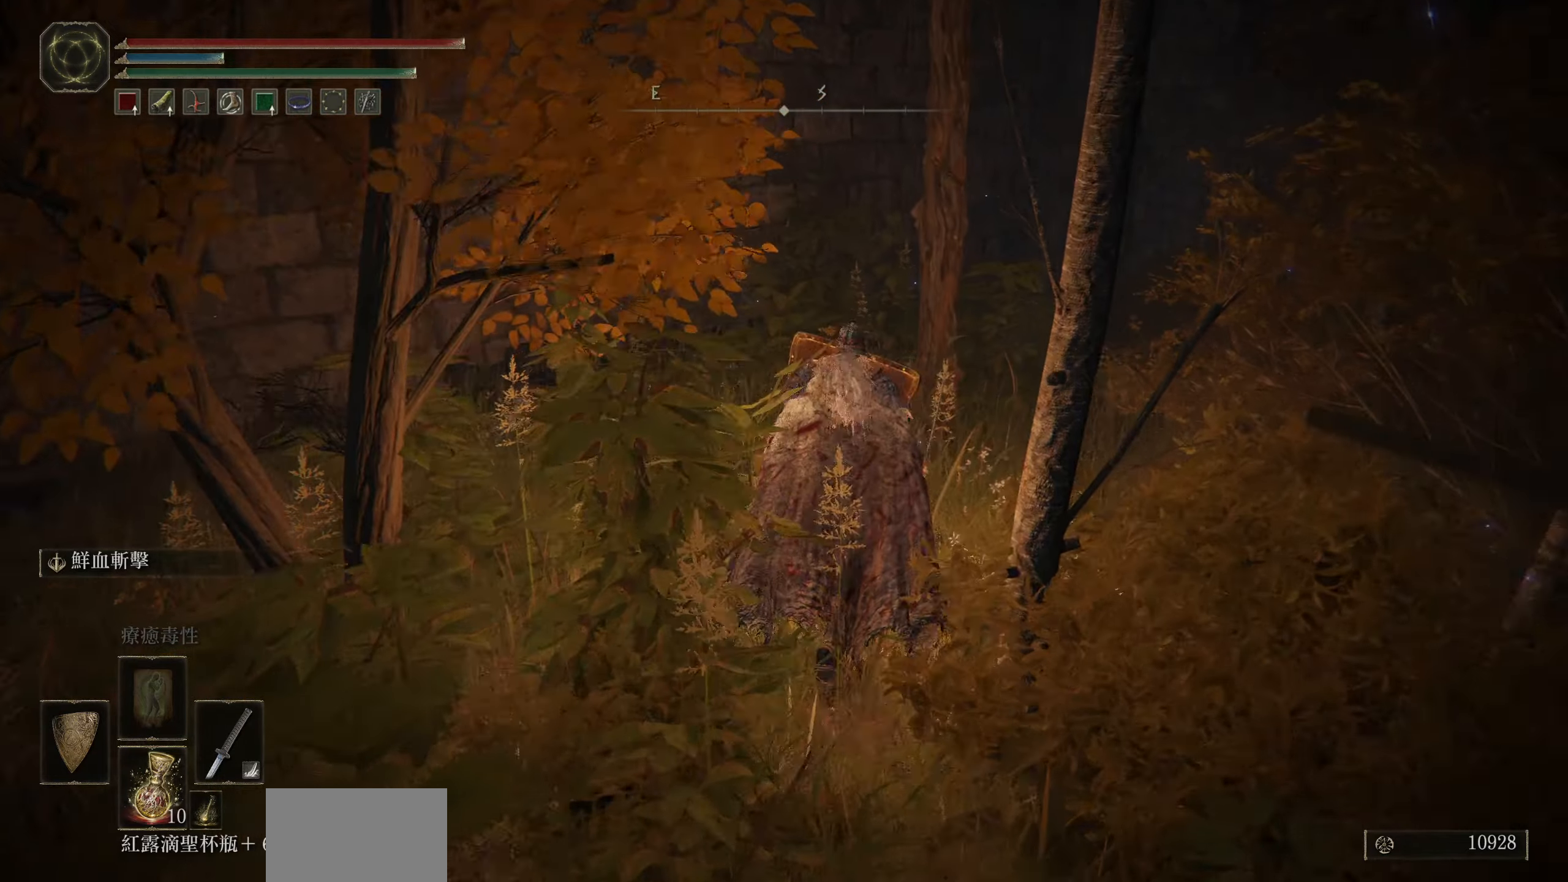
{"buttons": ["L1"], "left_stick": "up-right", "right_stick": "down-right", "events": [[17, "left_stick", "up-right"], [17, "right_stick", "center"], [150, "right_stick", "down-right"]]}
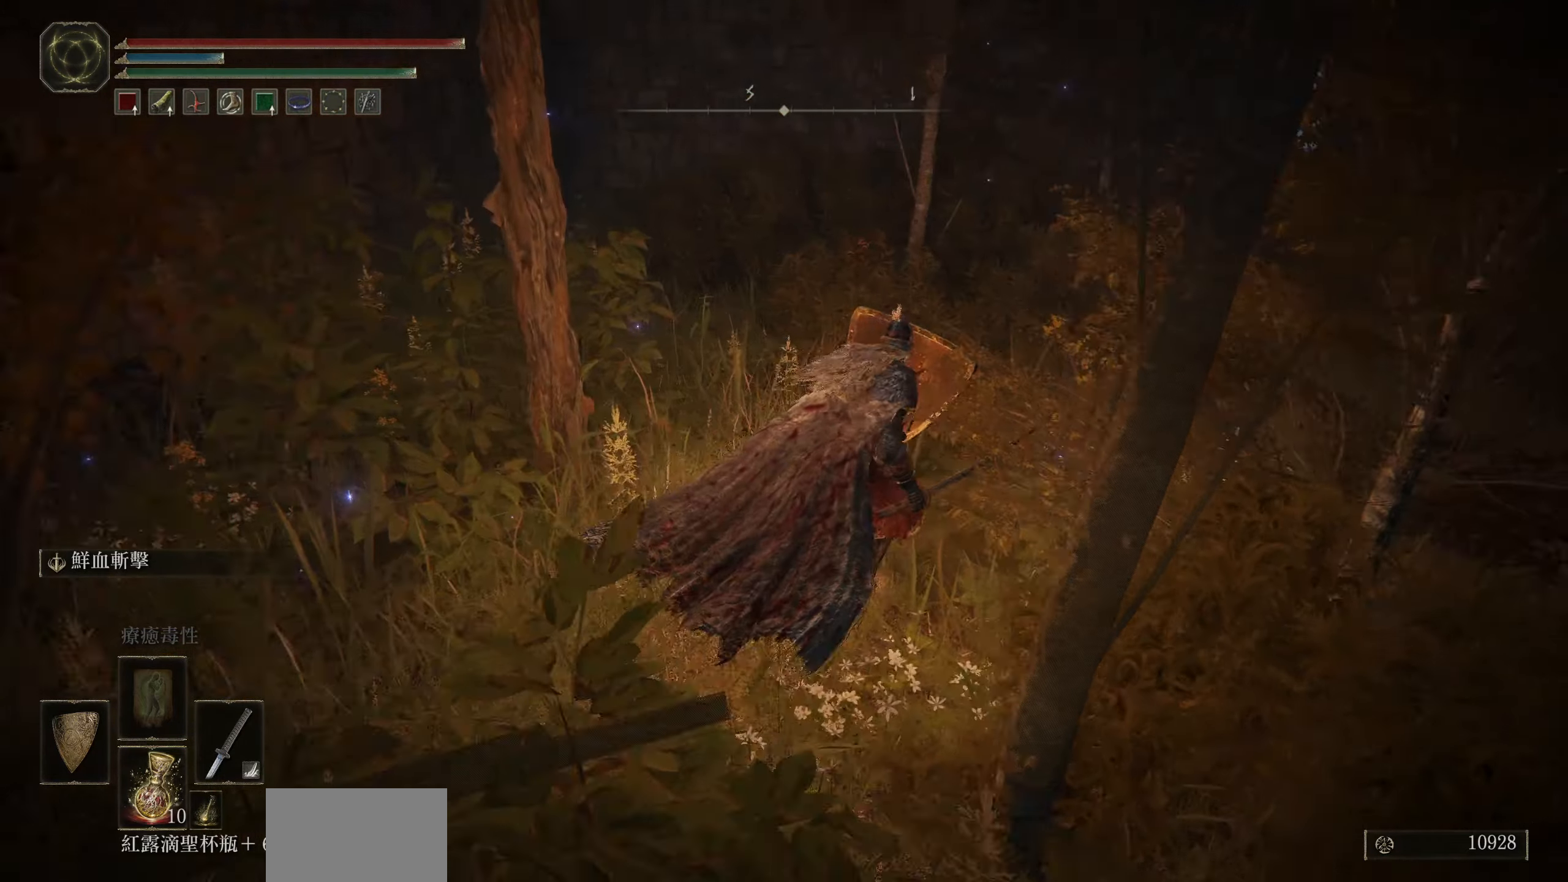
{"buttons": ["L1"], "left_stick": "up-right", "right_stick": "center", "events": [[250, "right_stick", "right"], [433, "right_stick", "center"]]}
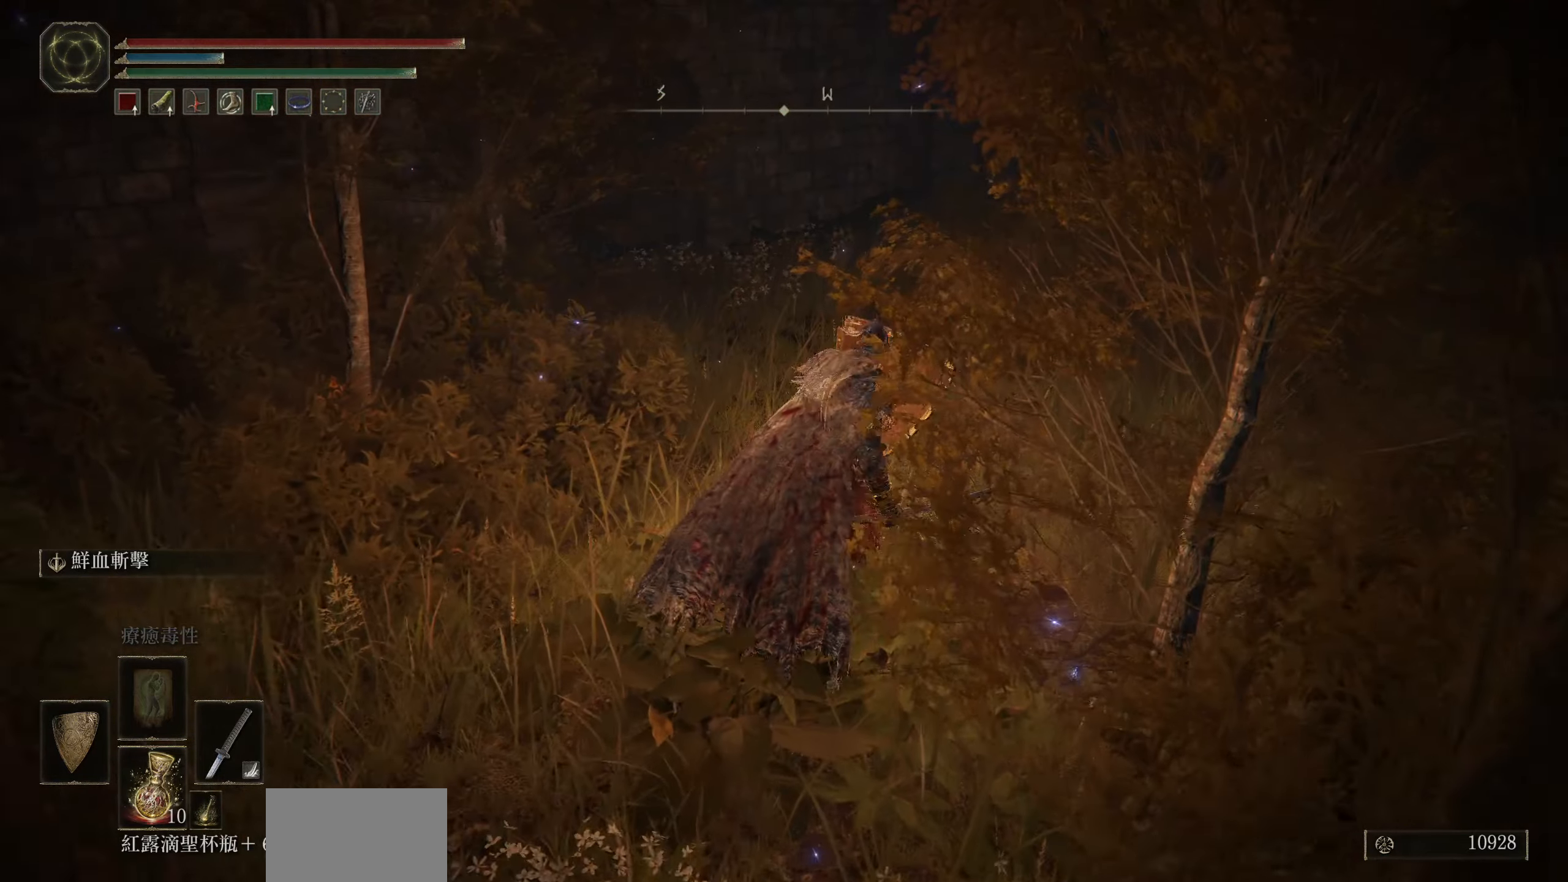
{"buttons": ["L1"], "left_stick": "up-right", "right_stick": "left", "events": [[333, "right_stick", "left"]]}
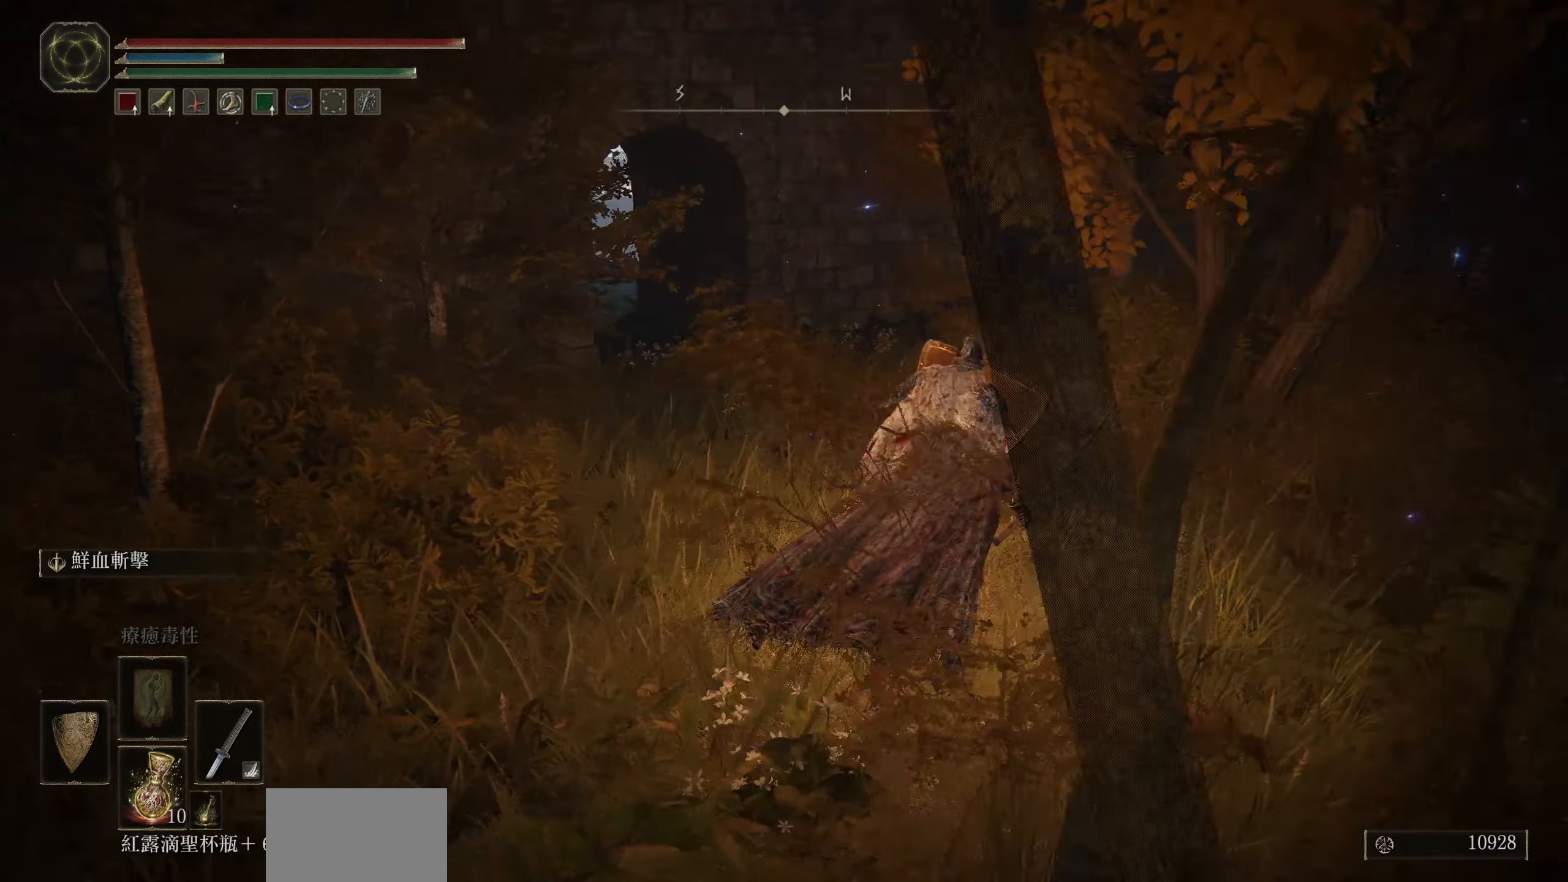
{"buttons": ["L1"], "left_stick": "right", "right_stick": "center", "events": [[317, "right_stick", "center"], [350, "left_stick", "right"]]}
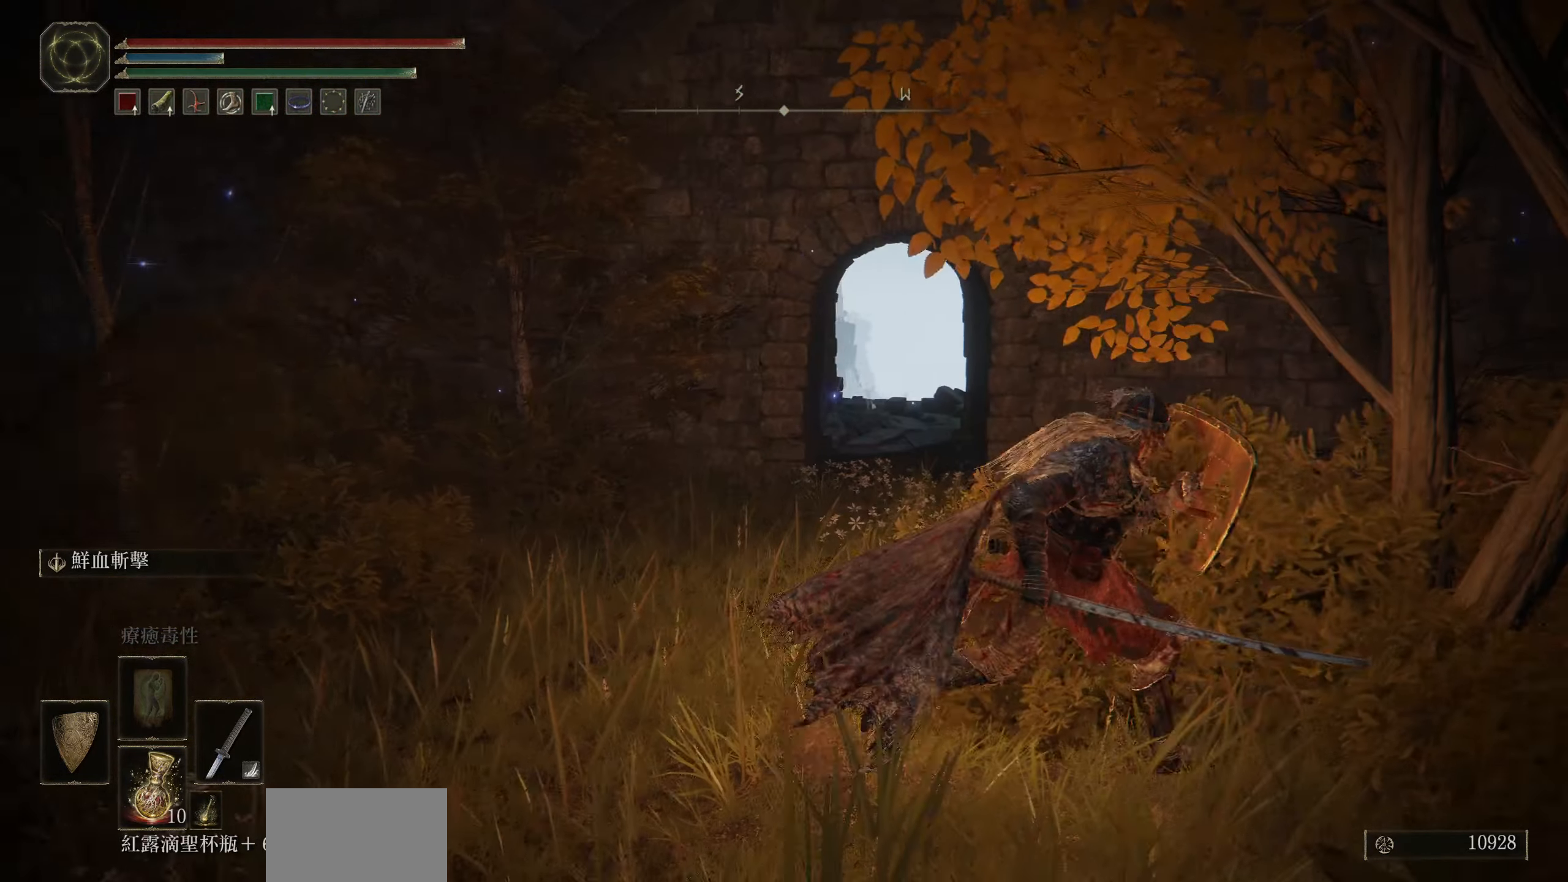
{"buttons": ["L1"], "left_stick": "right", "right_stick": "center", "events": [[33, "right_stick", "right"], [367, "right_stick", "center"]]}
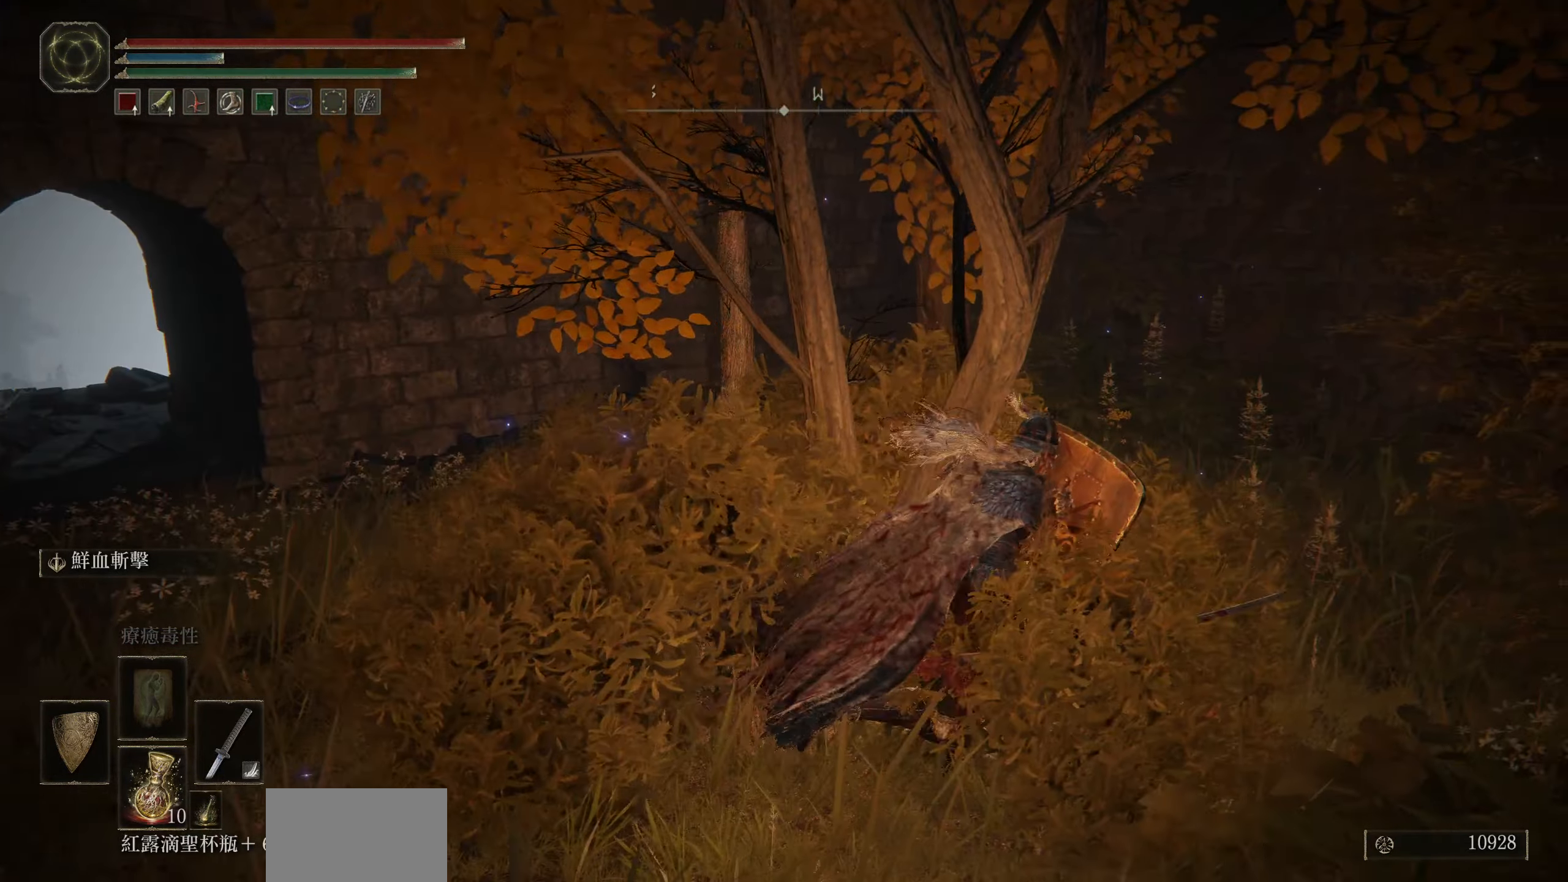
{"buttons": ["L1"], "left_stick": "right", "right_stick": "center", "events": [[233, "right_stick", "left"], [467, "right_stick", "center"]]}
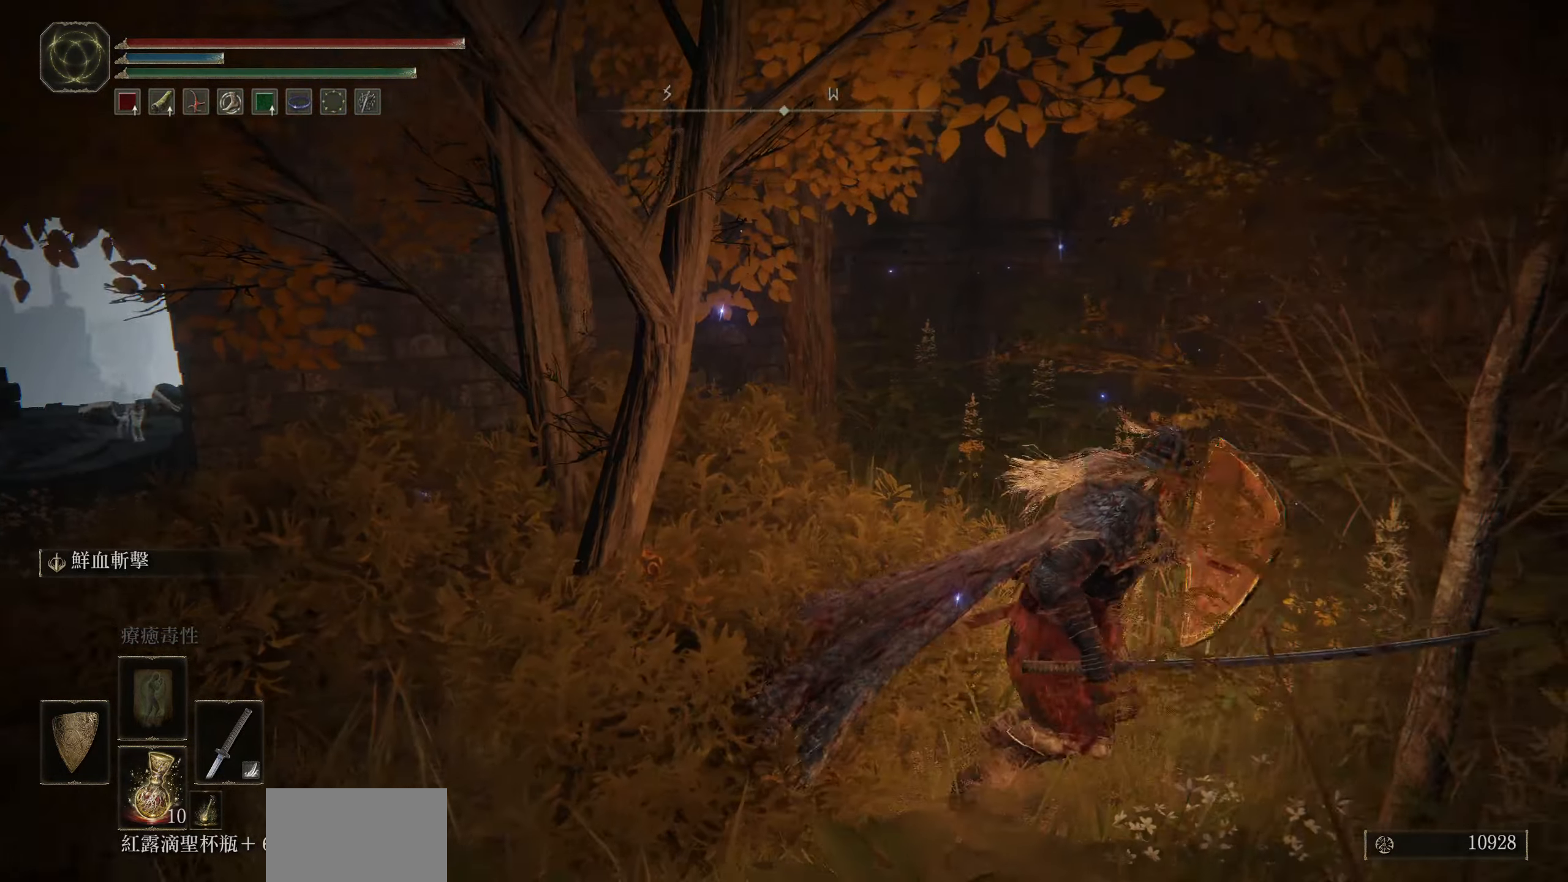
{"buttons": [], "left_stick": "up-right", "right_stick": "right", "events": [[17, "right_stick", "right"], [350, "L1", "up"], [417, "left_stick", "up-right"]]}
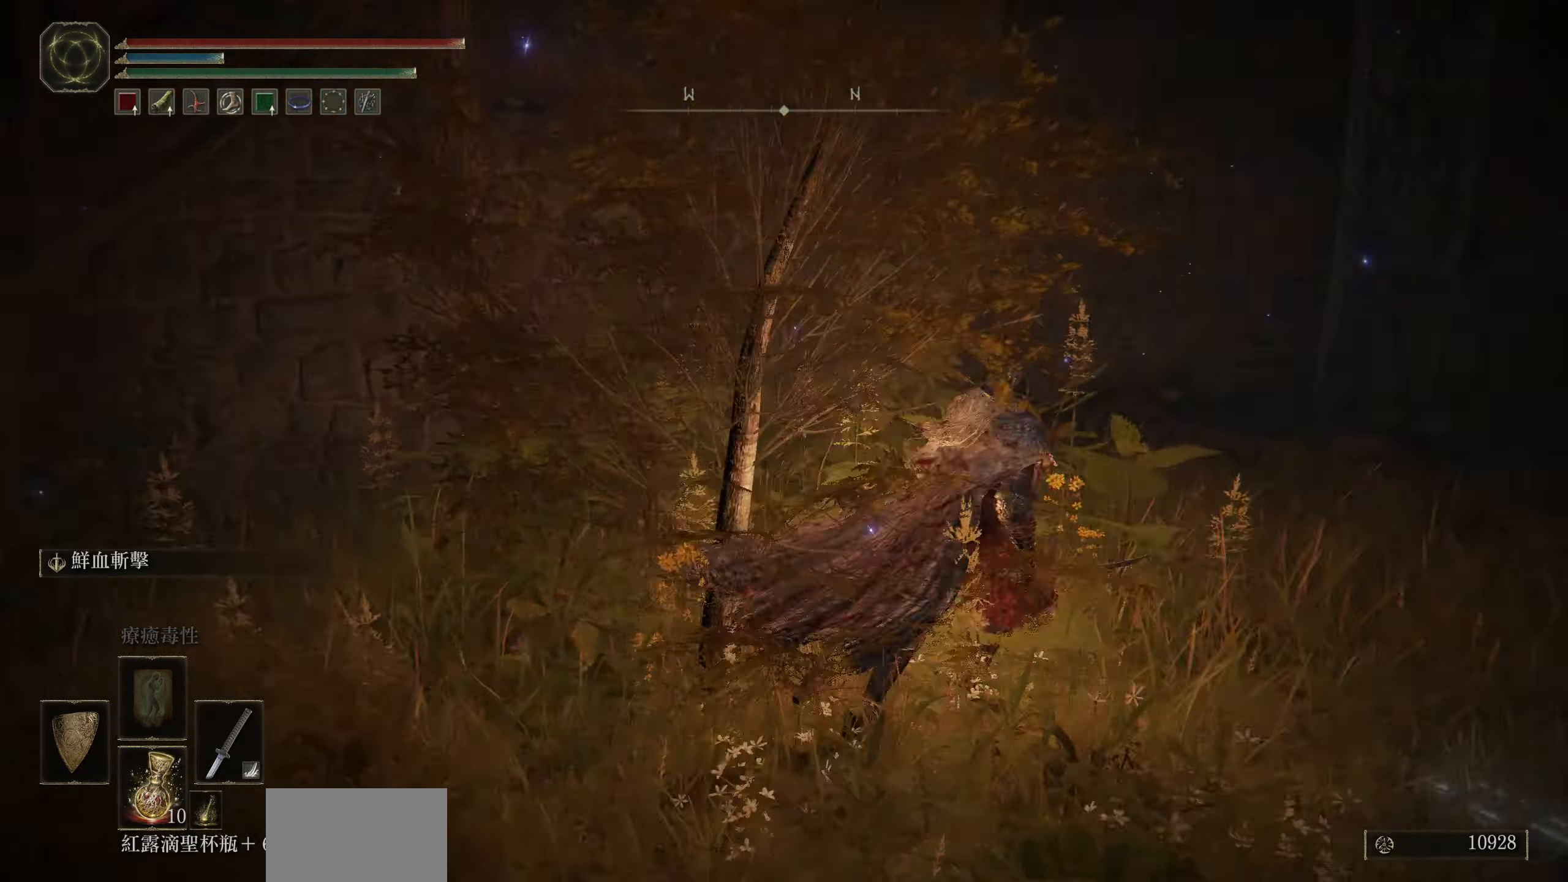
{"buttons": [], "left_stick": "up-right", "right_stick": "center", "events": [[317, "right_stick", "center"]]}
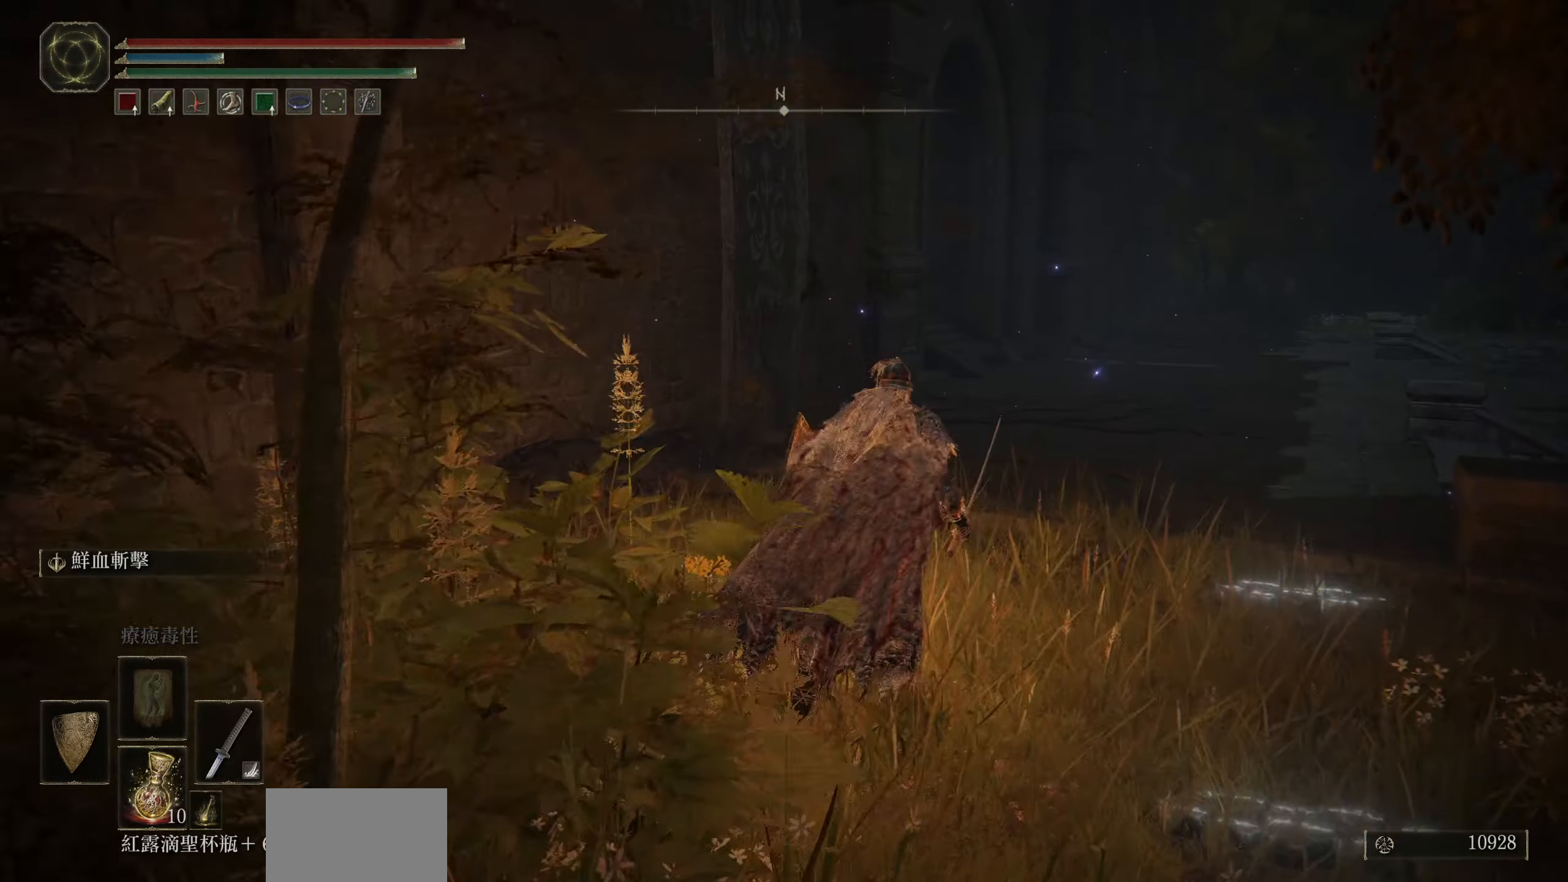
{"buttons": ["CIRCLE"], "left_stick": "up-right", "right_stick": "center", "events": [[83, "CIRCLE", "down"]]}
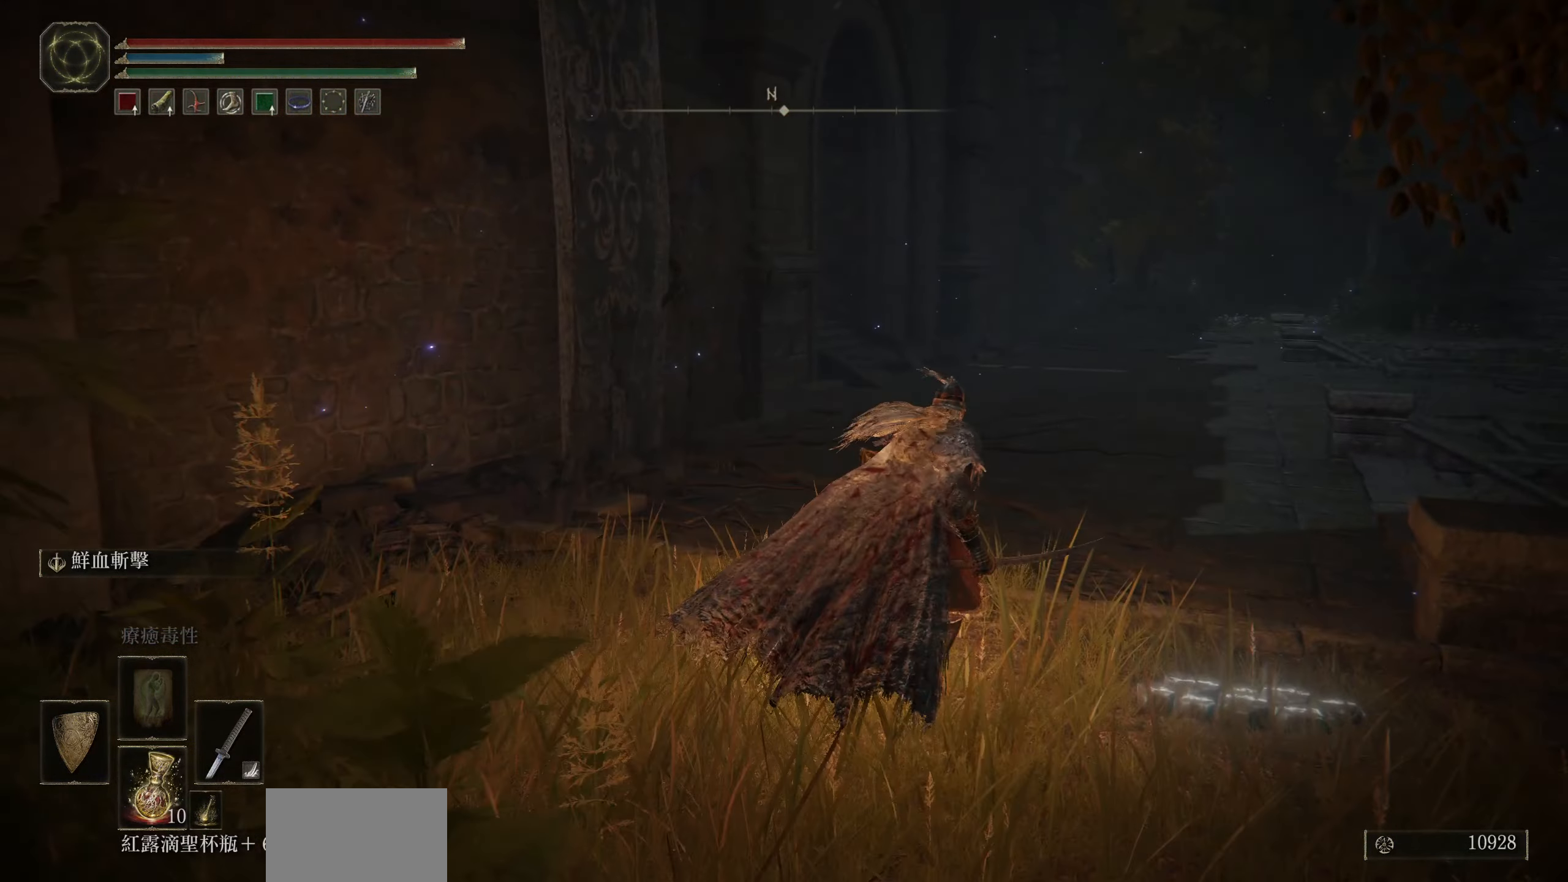
{"buttons": ["CIRCLE"], "left_stick": "up", "right_stick": "center", "events": [[83, "right_stick", "down-right"], [317, "left_stick", "up"], [350, "right_stick", "center"]]}
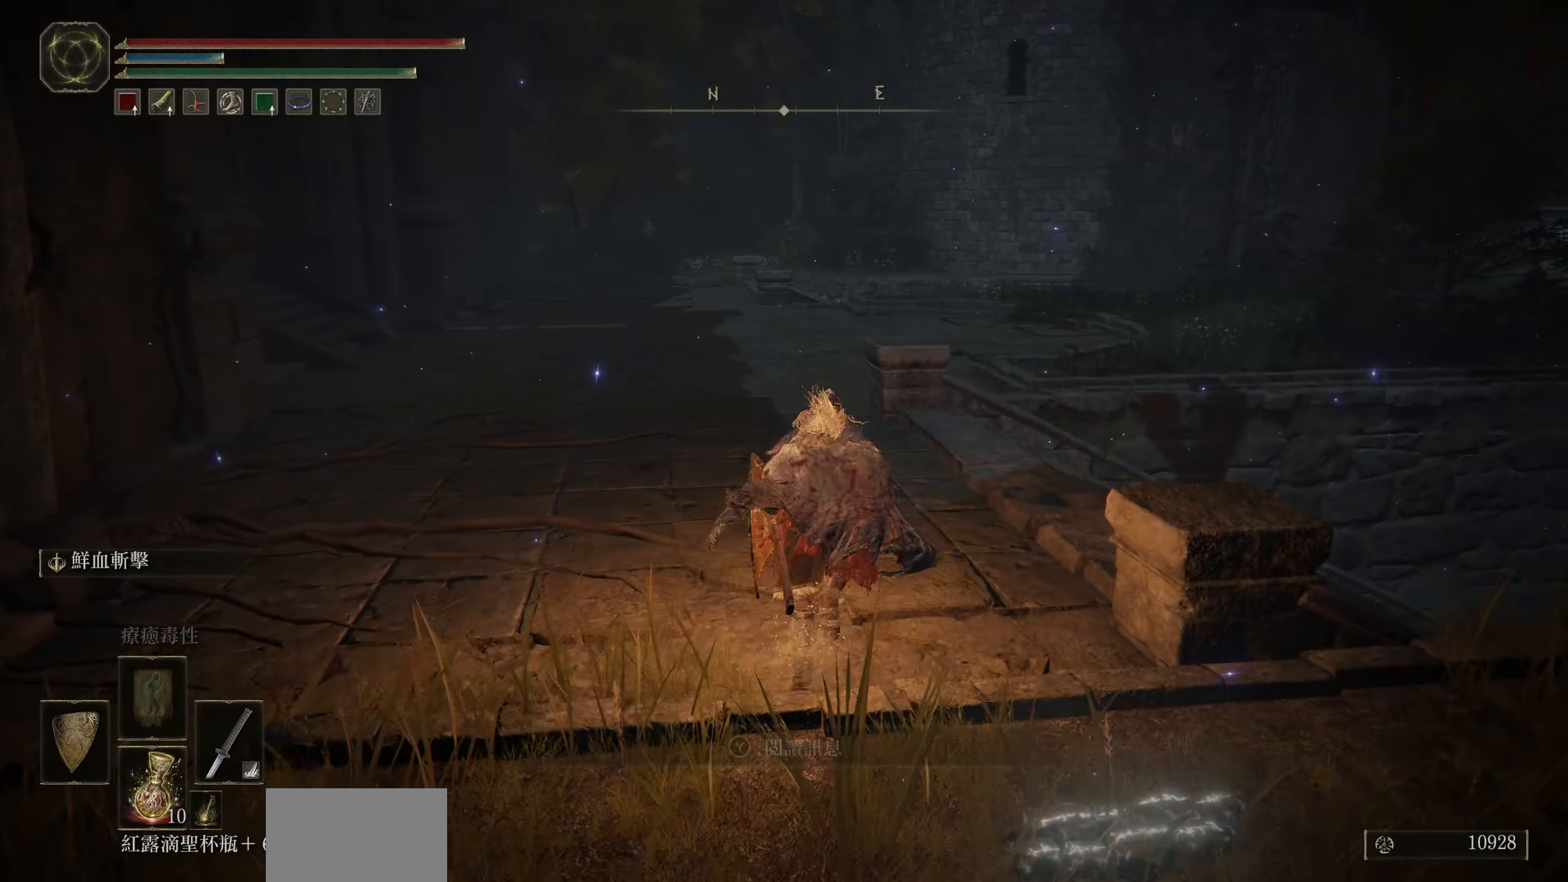
{"buttons": ["CIRCLE"], "left_stick": "up", "right_stick": "center", "events": []}
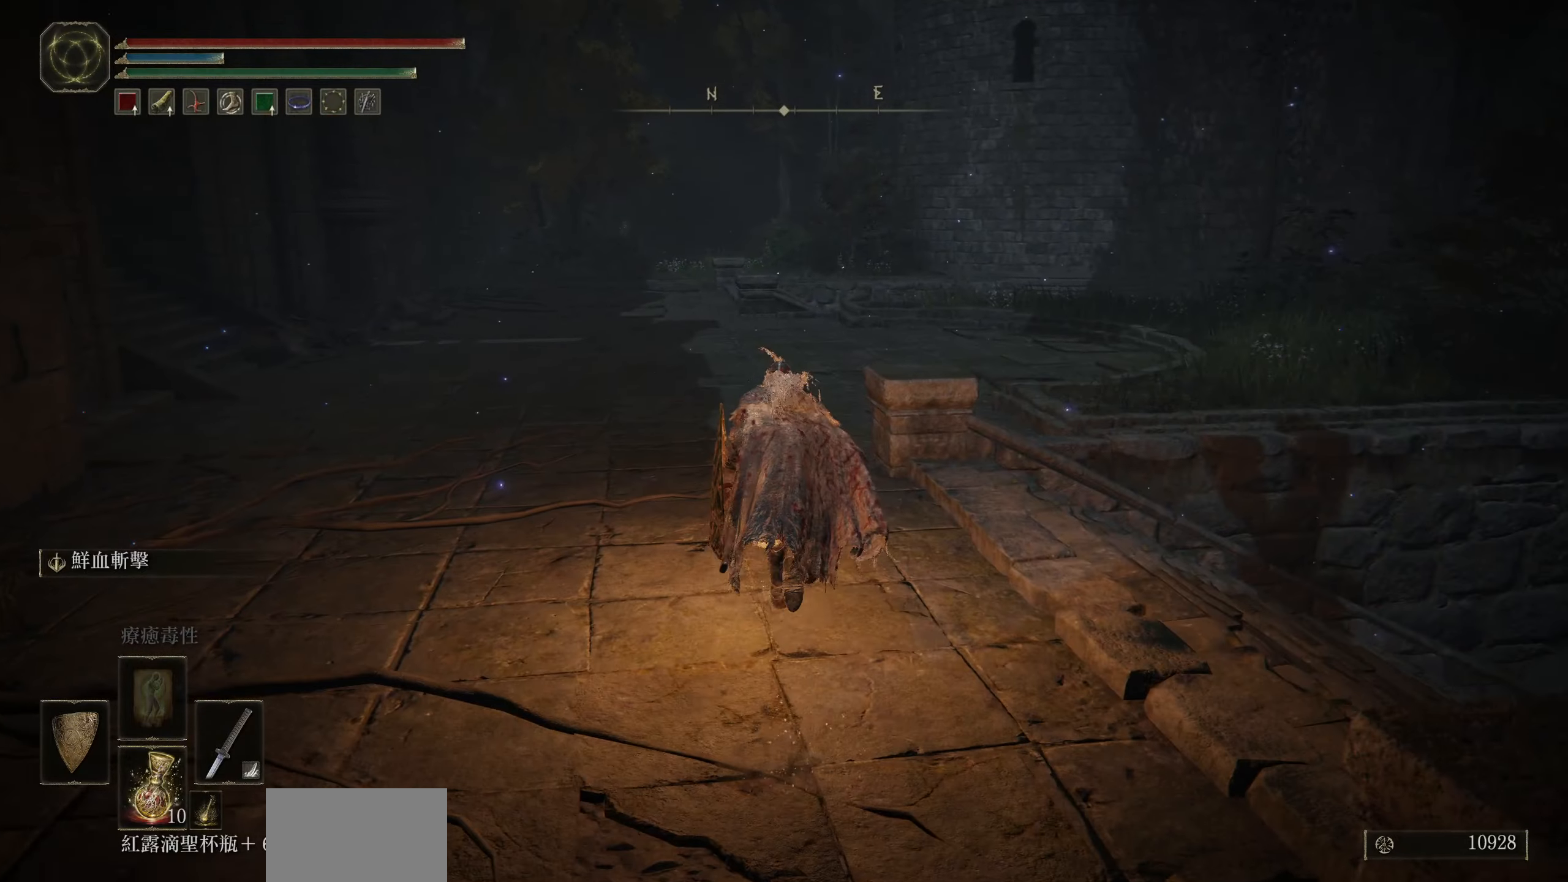
{"buttons": ["CIRCLE"], "left_stick": "up", "right_stick": "center", "events": []}
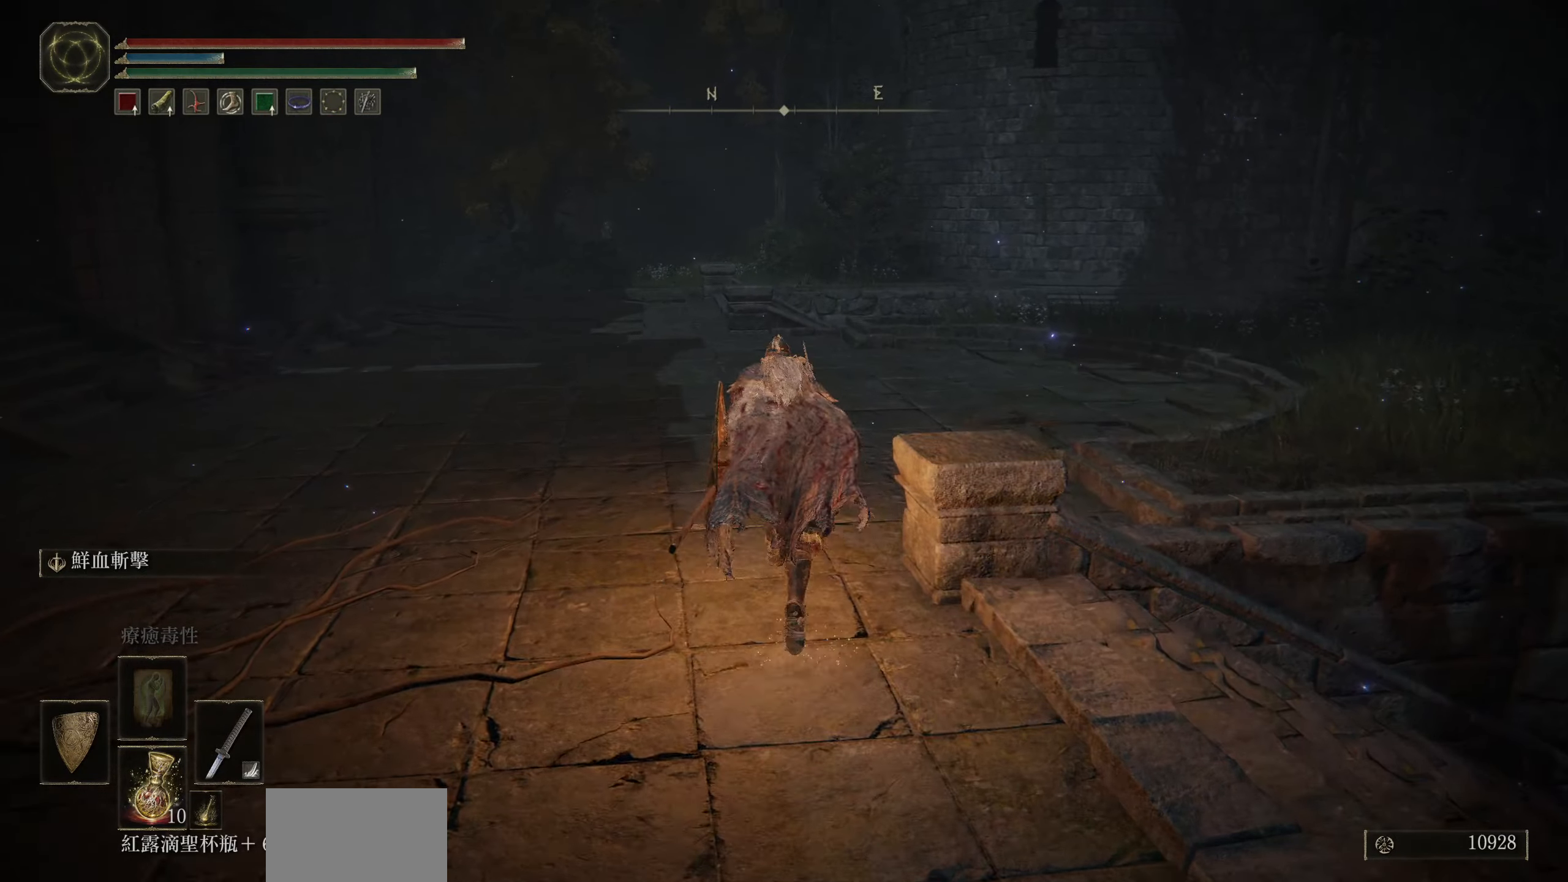
{"buttons": ["CIRCLE"], "left_stick": "up", "right_stick": "right", "events": [[134, "right_stick", "right"]]}
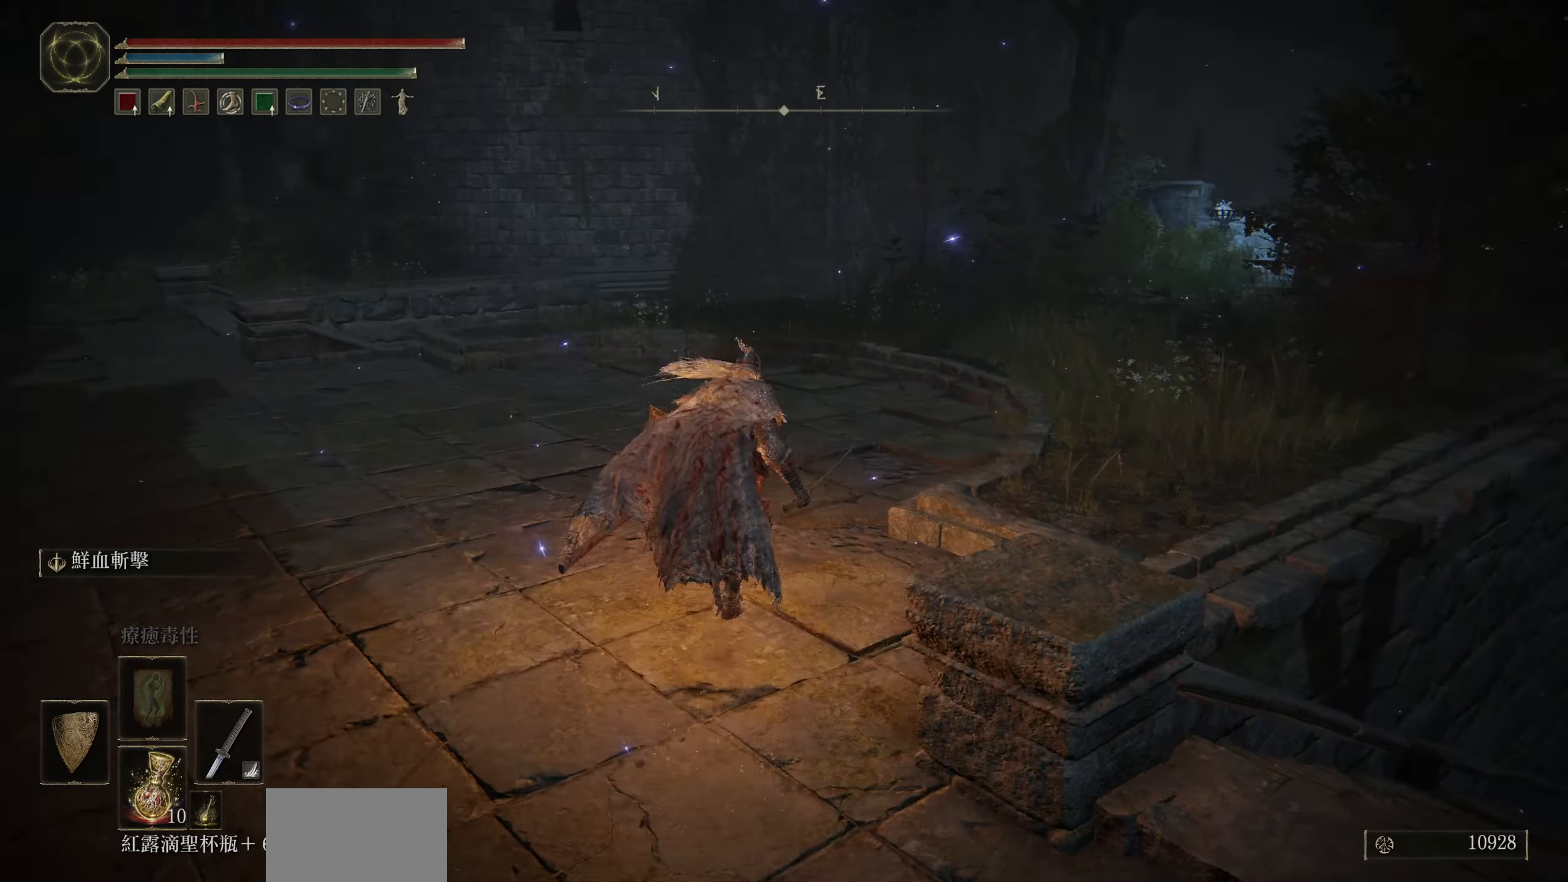
{"buttons": ["CIRCLE"], "left_stick": "up", "right_stick": "center", "events": [[184, "right_stick", "center"]]}
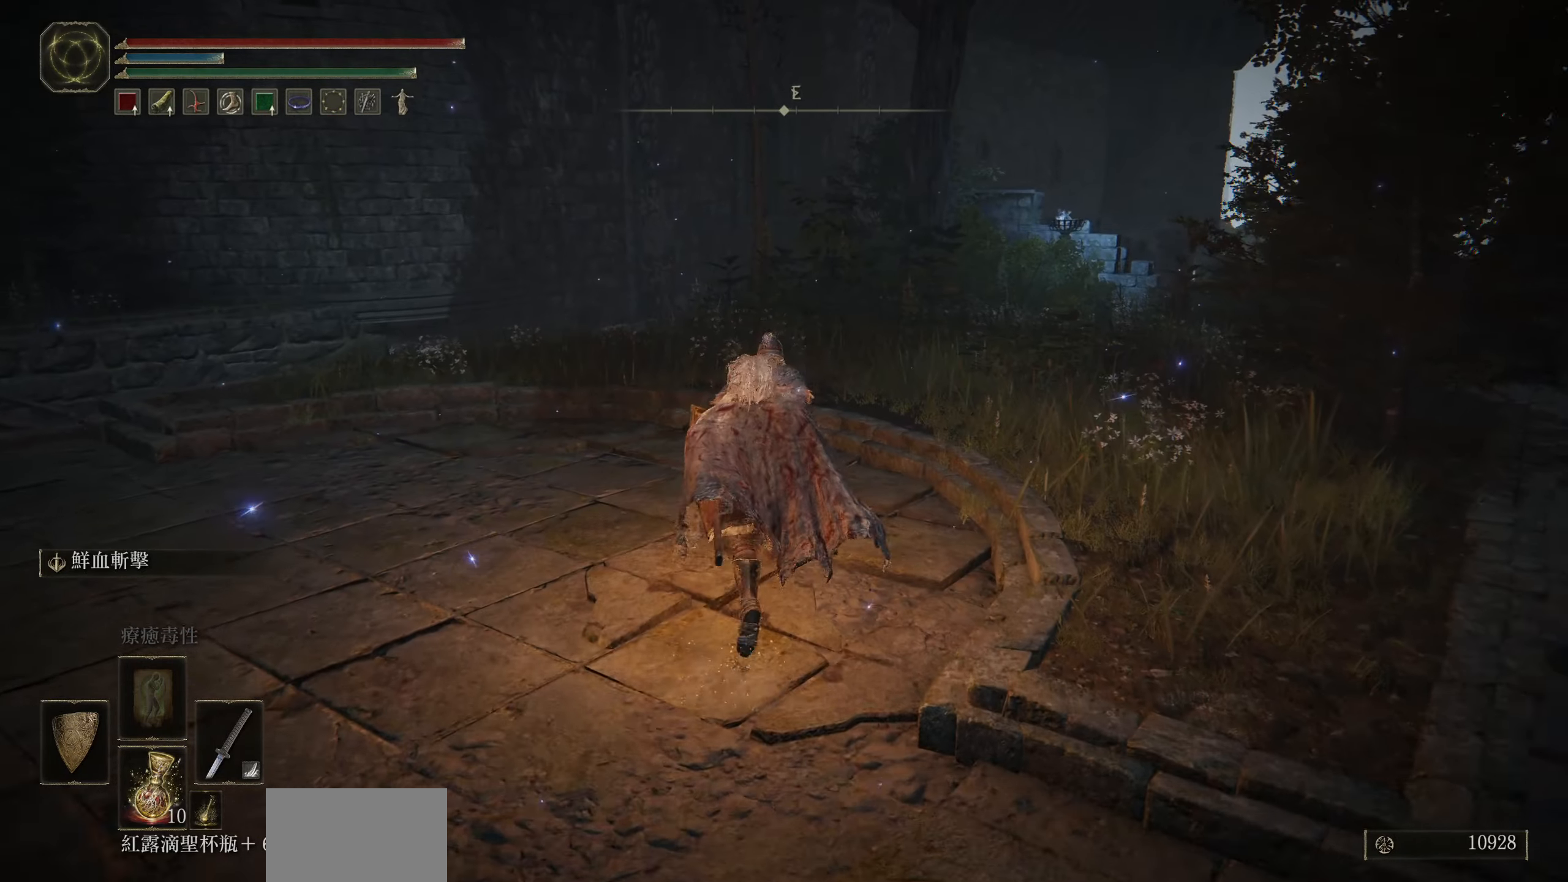
{"buttons": ["CIRCLE"], "left_stick": "up", "right_stick": "center", "events": [[100, "right_stick", "down-right"], [484, "right_stick", "center"]]}
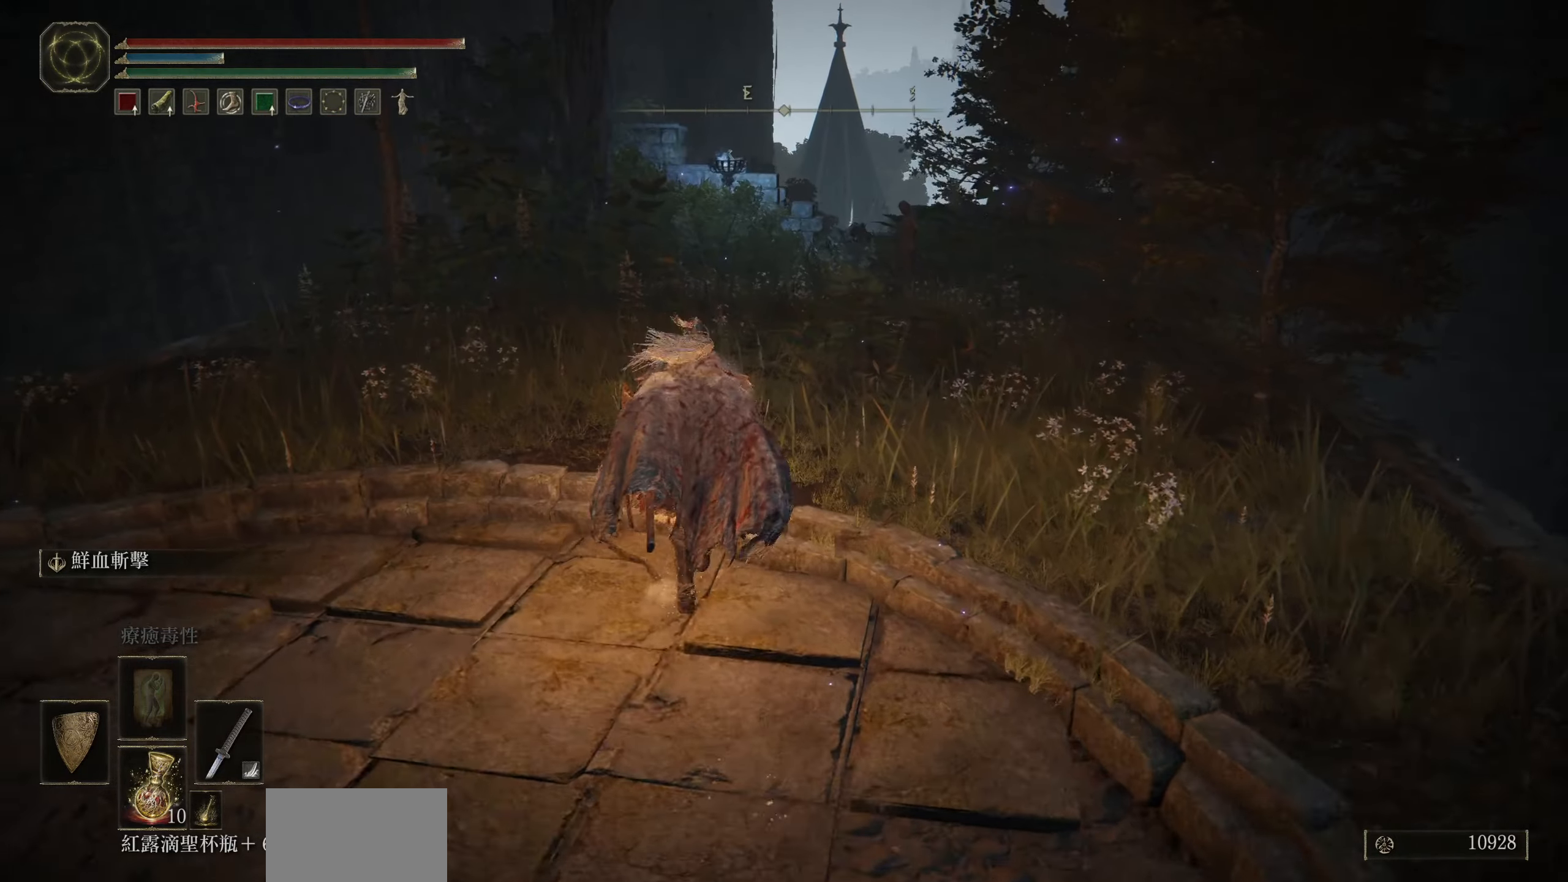
{"buttons": ["CIRCLE", "L1"], "left_stick": "up", "right_stick": "center", "events": [[300, "L1", "down"]]}
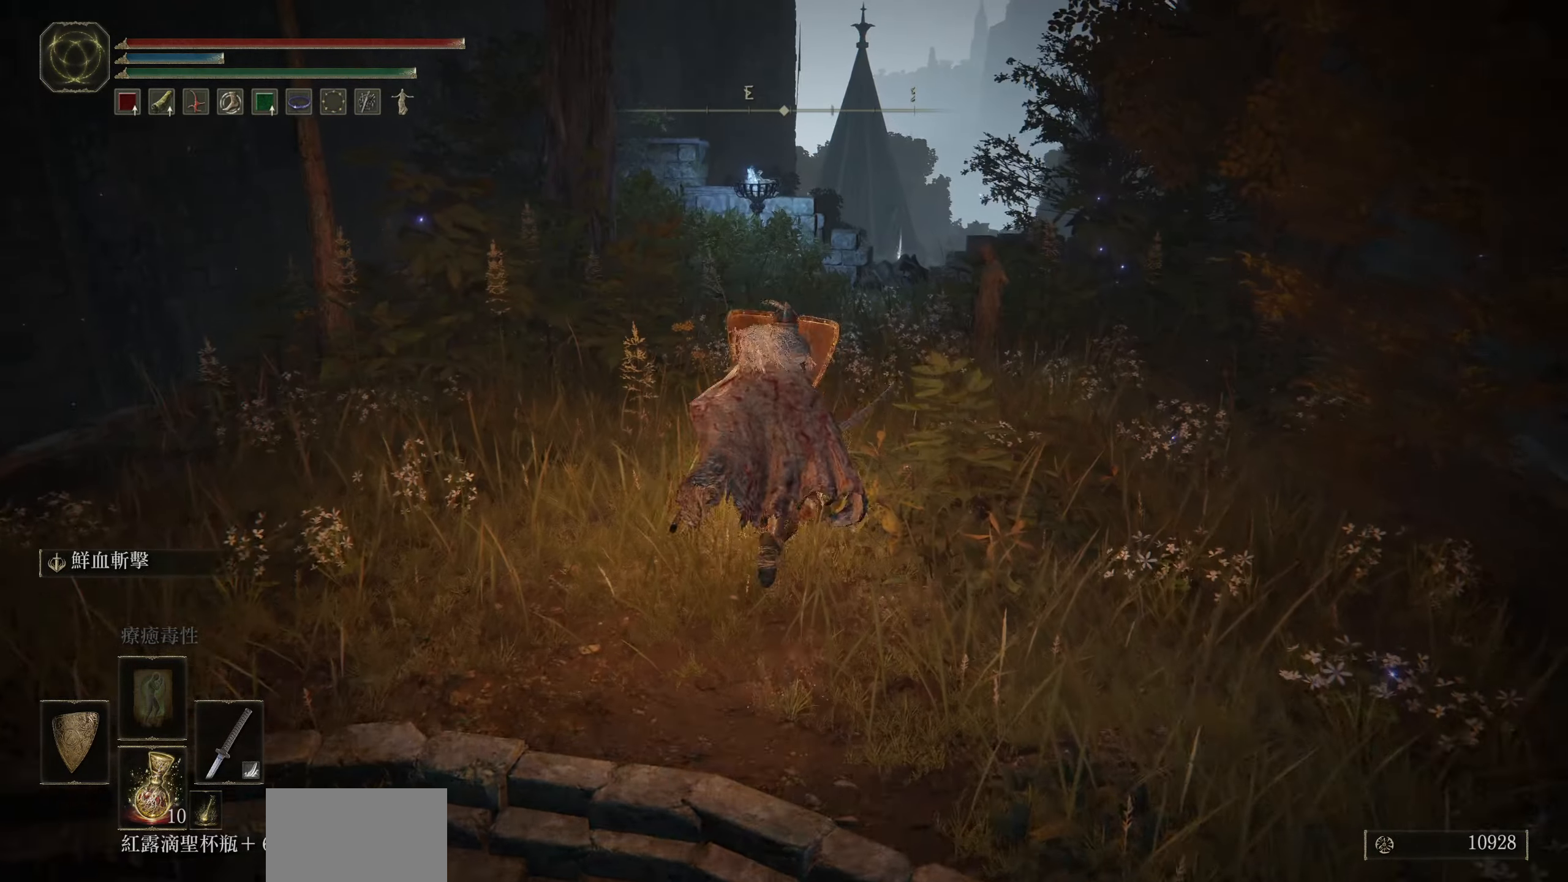
{"buttons": ["CIRCLE", "L1"], "left_stick": "up", "right_stick": "down-right", "events": [[350, "right_stick", "down-right"]]}
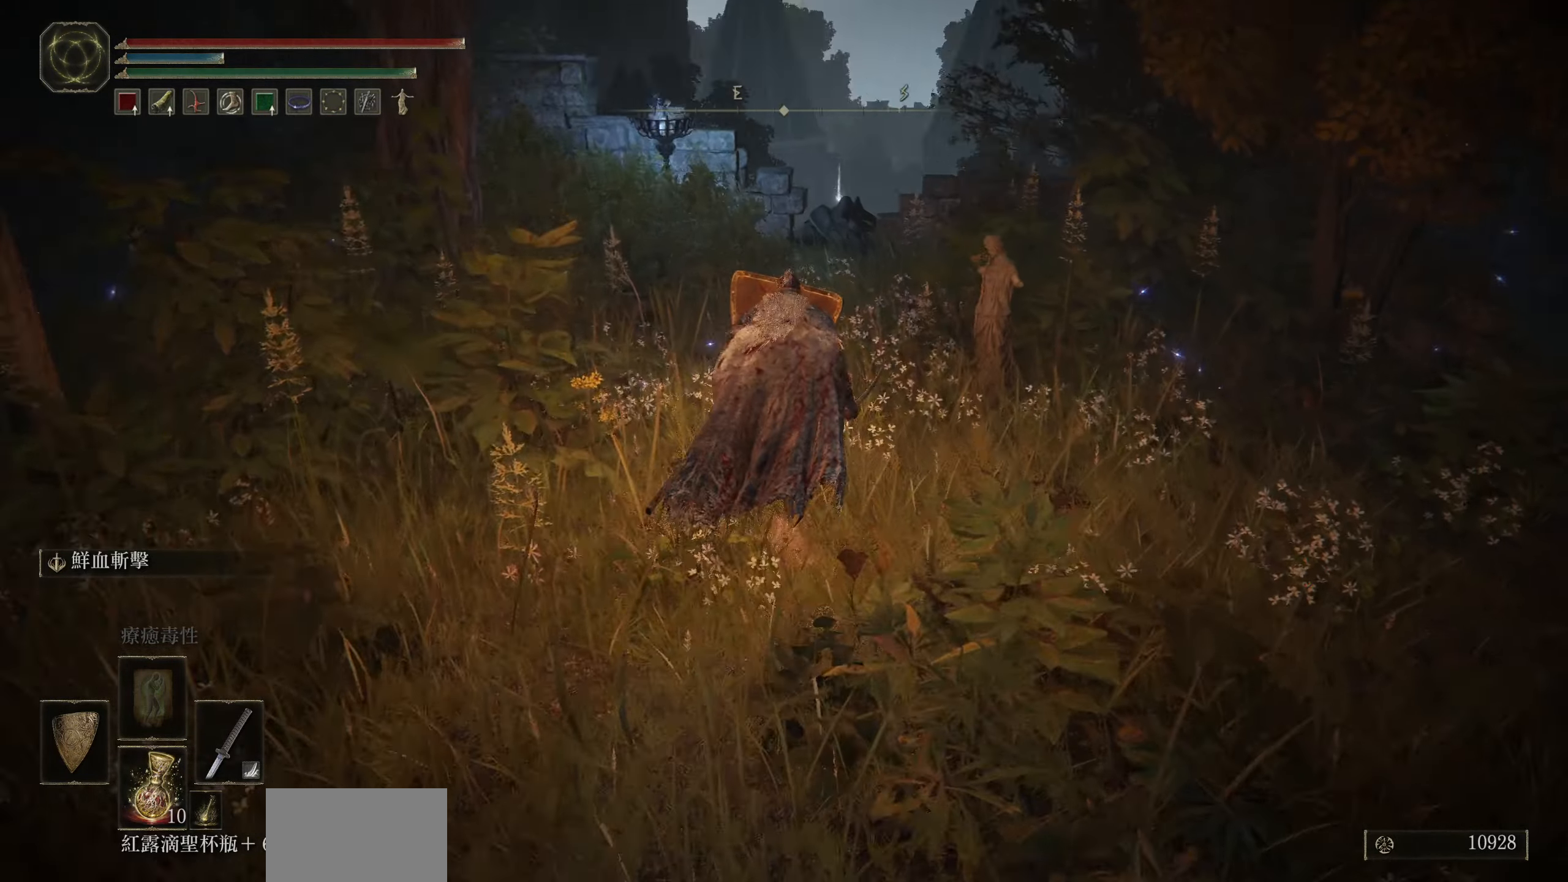
{"buttons": ["CIRCLE"], "left_stick": "up", "right_stick": "center", "events": [[250, "right_stick", "center"], [417, "L1", "up"]]}
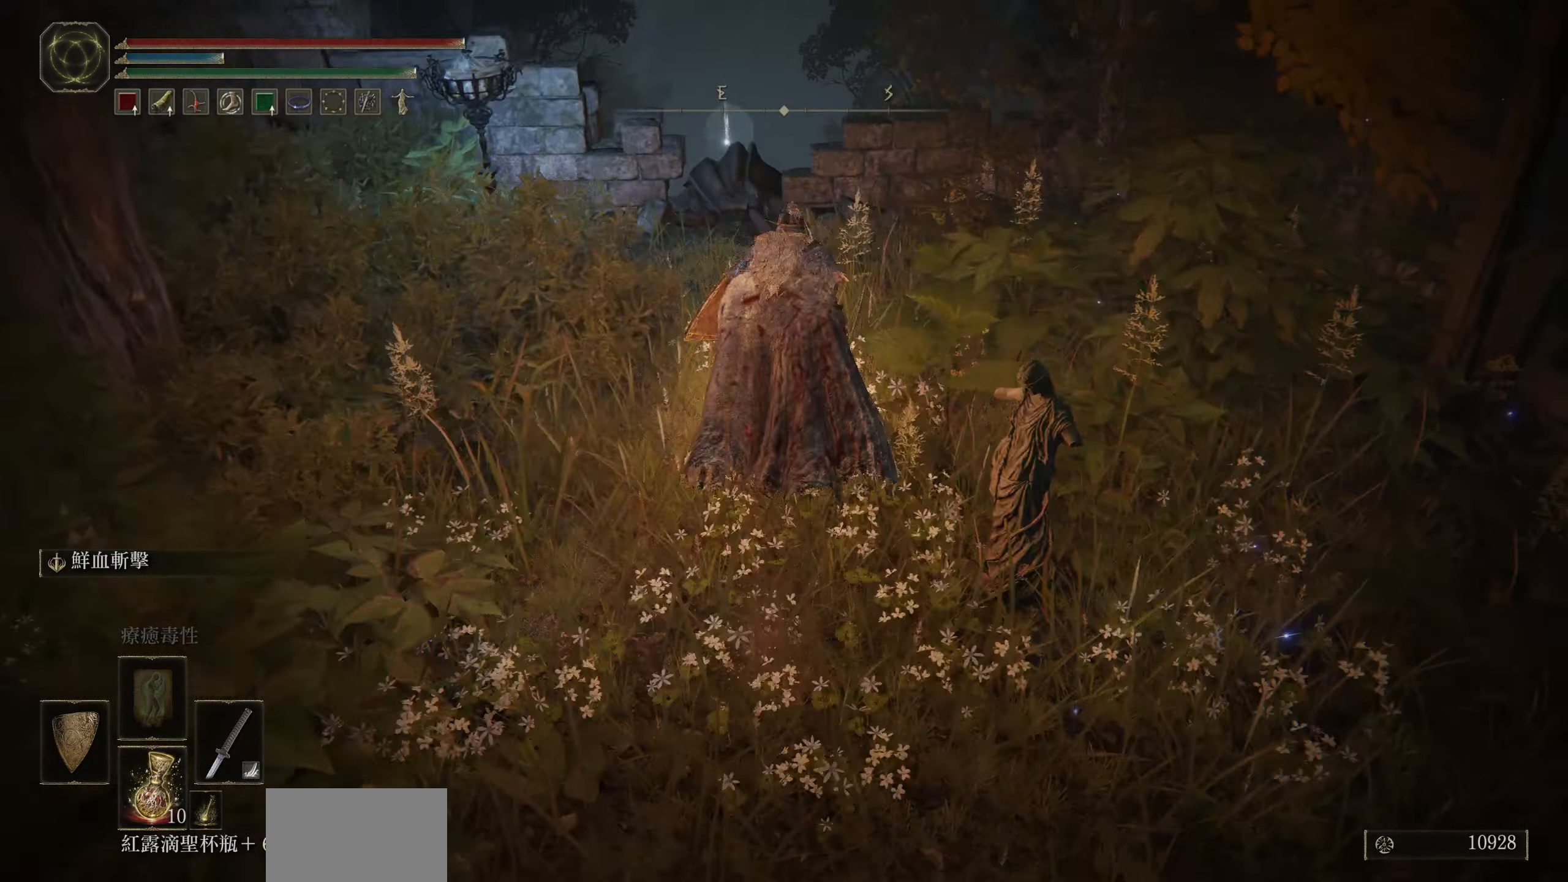
{"buttons": [], "left_stick": "up", "right_stick": "center", "events": [[17, "CIRCLE", "up"]]}
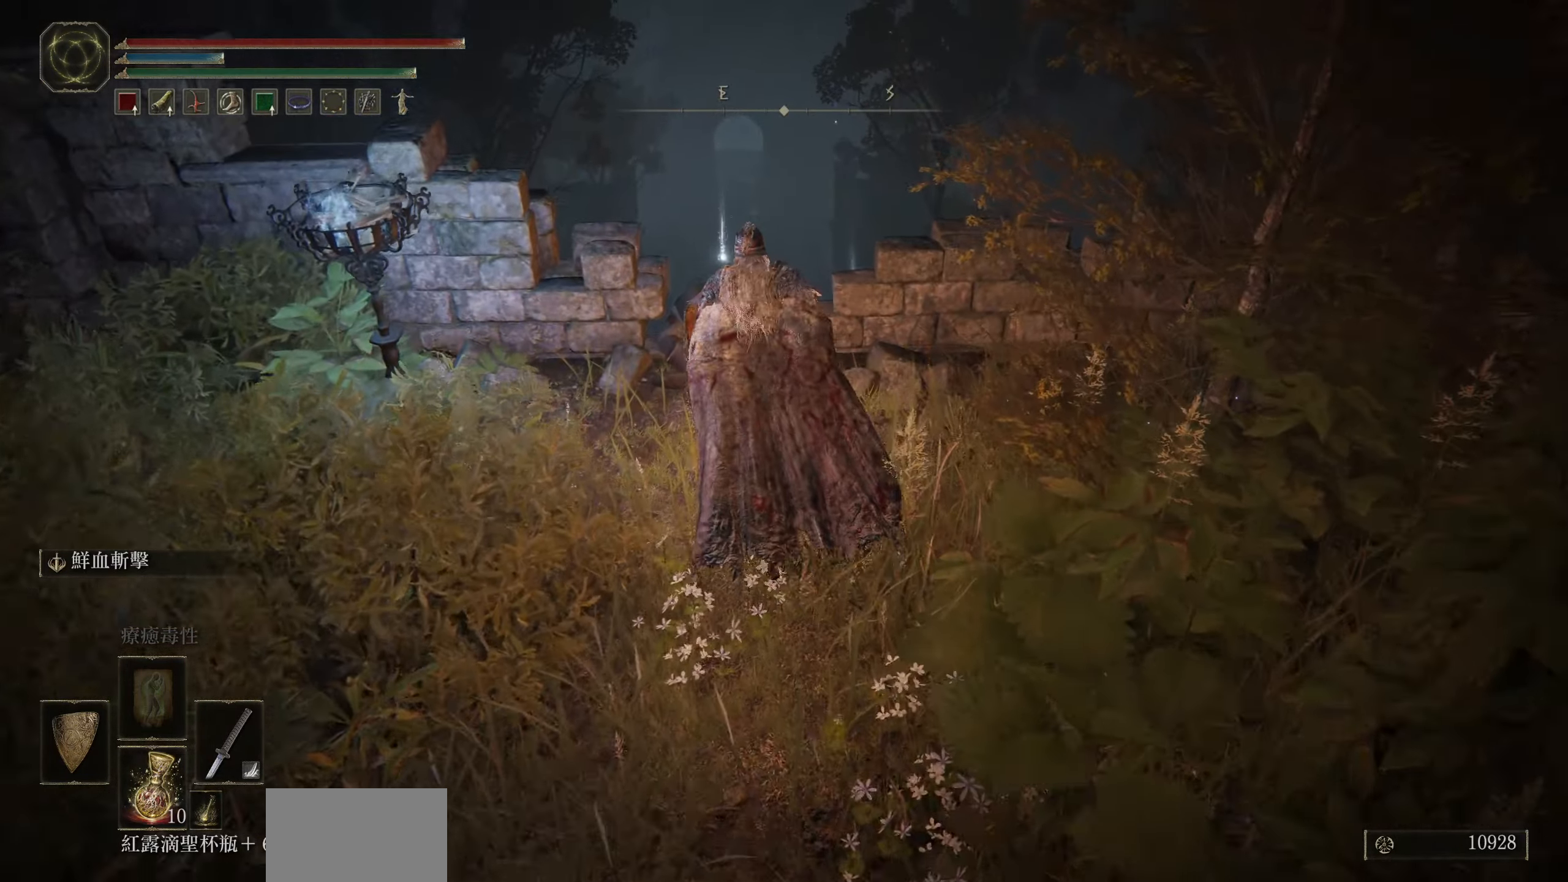
{"buttons": [], "left_stick": "down", "right_stick": "center", "events": [[233, "TRIANGLE", "down"], [333, "left_stick", "center"], [366, "TRIANGLE", "up"], [483, "left_stick", "down"]]}
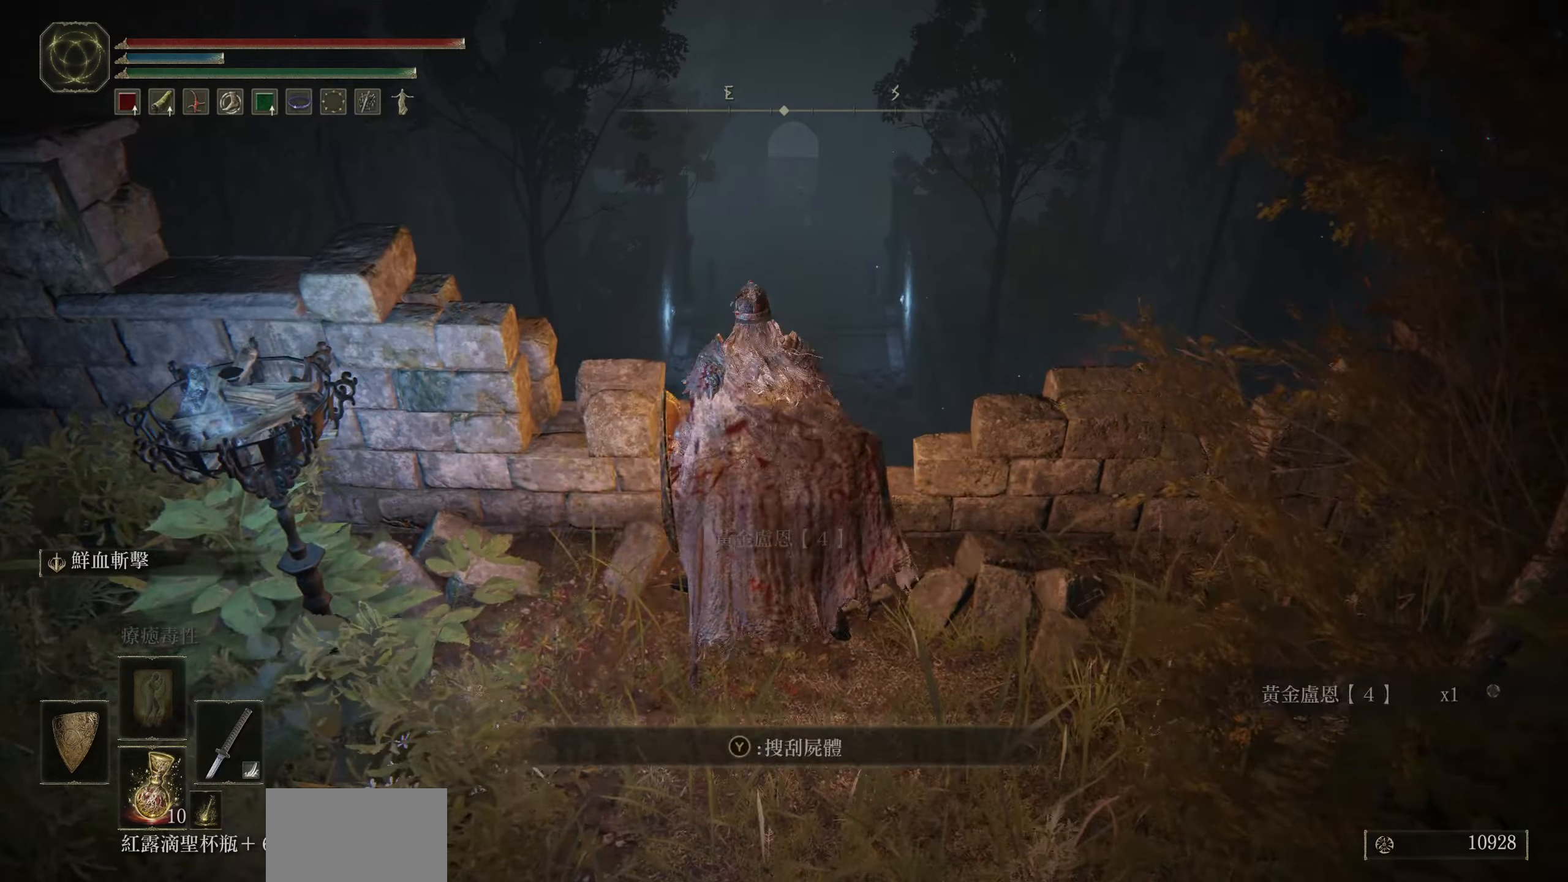
{"buttons": [], "left_stick": "down", "right_stick": "center", "events": [[383, "TRIANGLE", "down"], [500, "TRIANGLE", "up"]]}
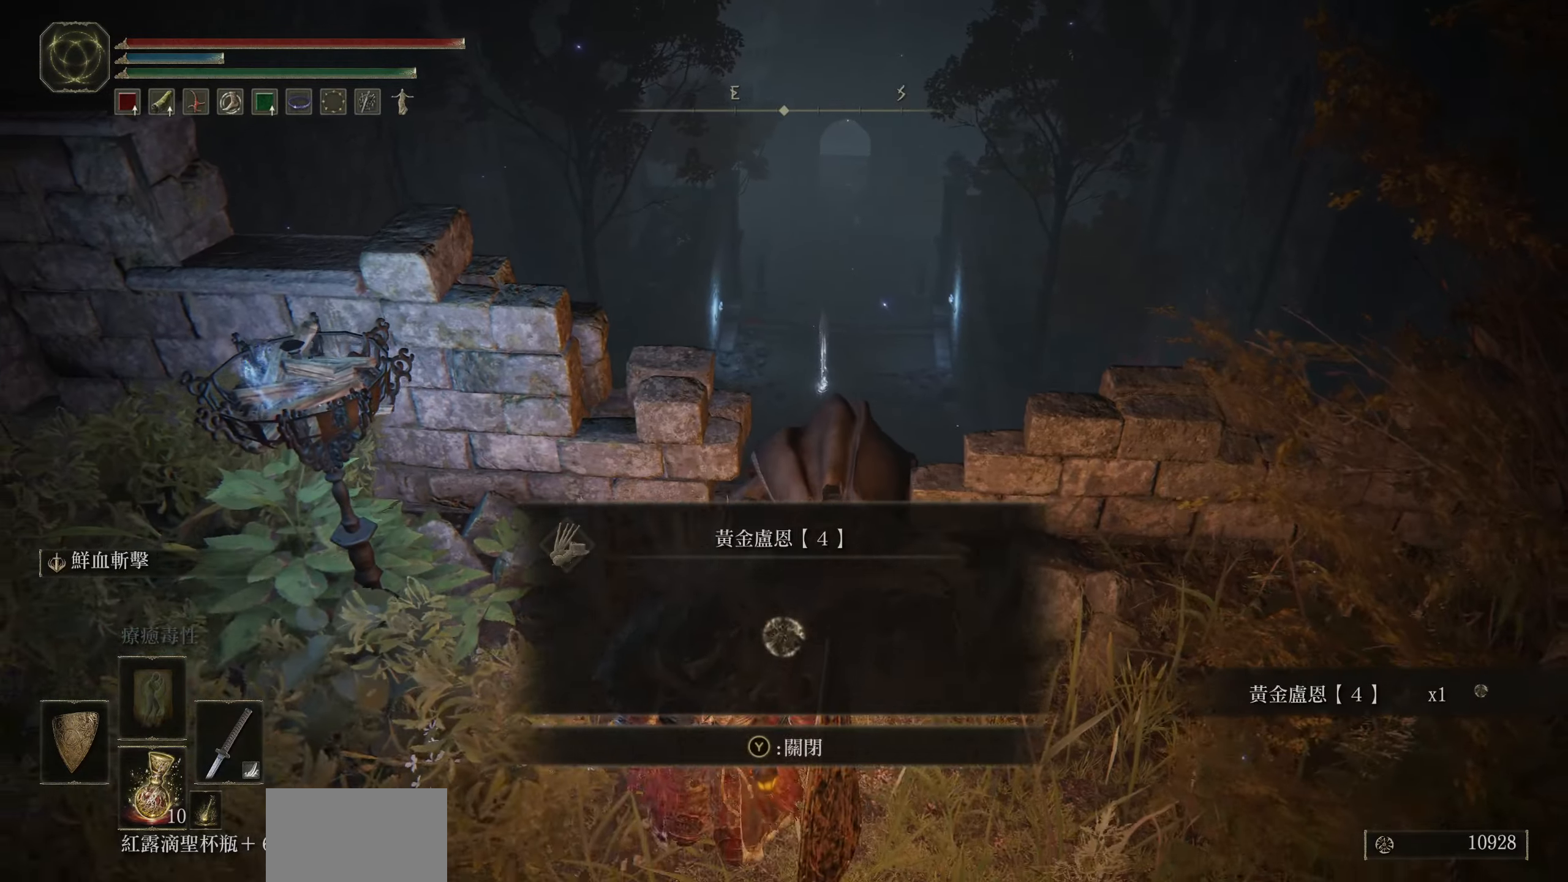
{"buttons": [], "left_stick": "left", "right_stick": "left", "events": [[50, "left_stick", "down-left"], [233, "right_stick", "left"], [366, "left_stick", "left"]]}